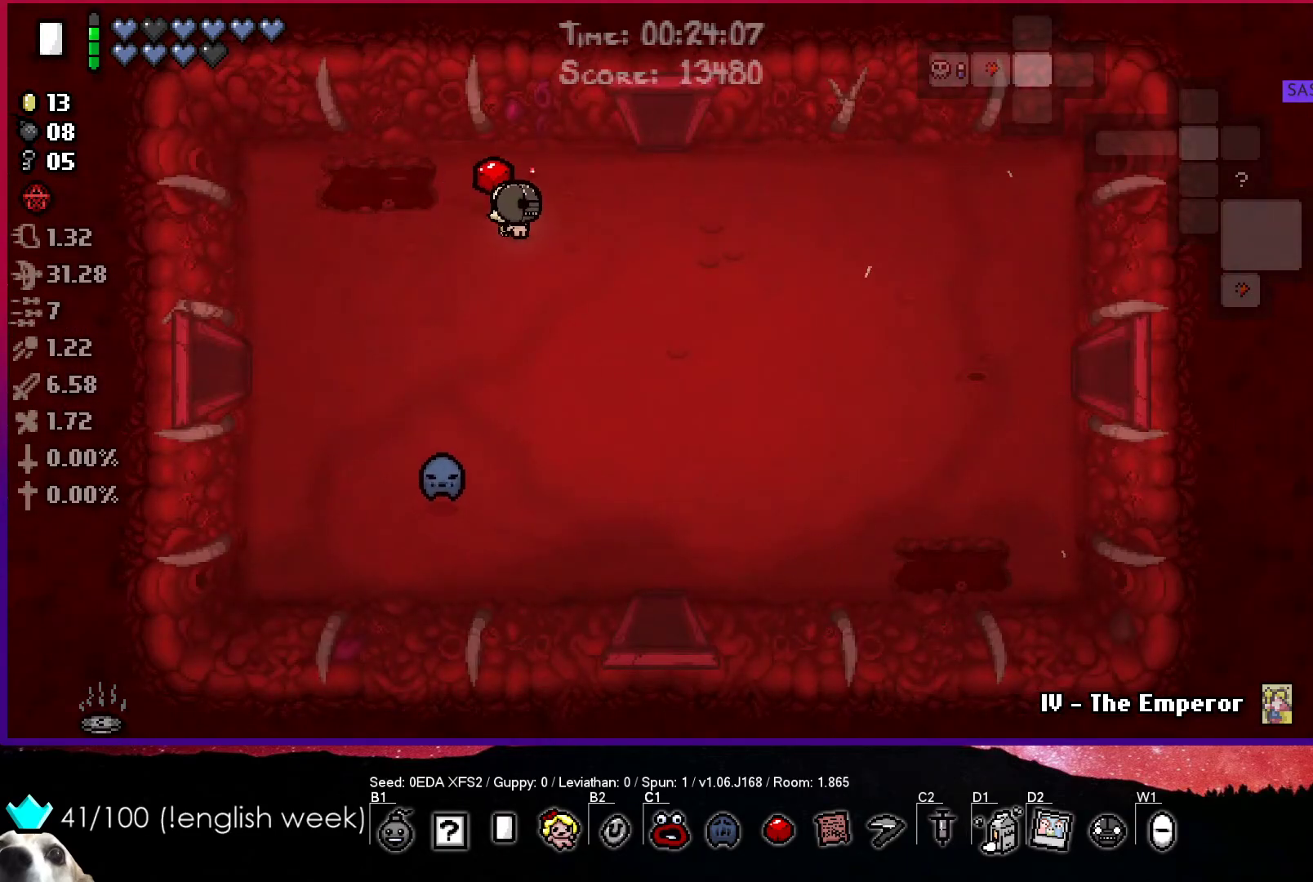
Gameplay with a controller (PlayStation layout); each line is a JSON object with the inputs held at the frame after it. "events" lists button and stick changes between this image and that frame as [ms after this image, input, new state], when the widget could be followed in between. Not read: right_stick.
{"buttons": [], "left_stick": "up", "events": [[367, "left_stick", "up"]]}
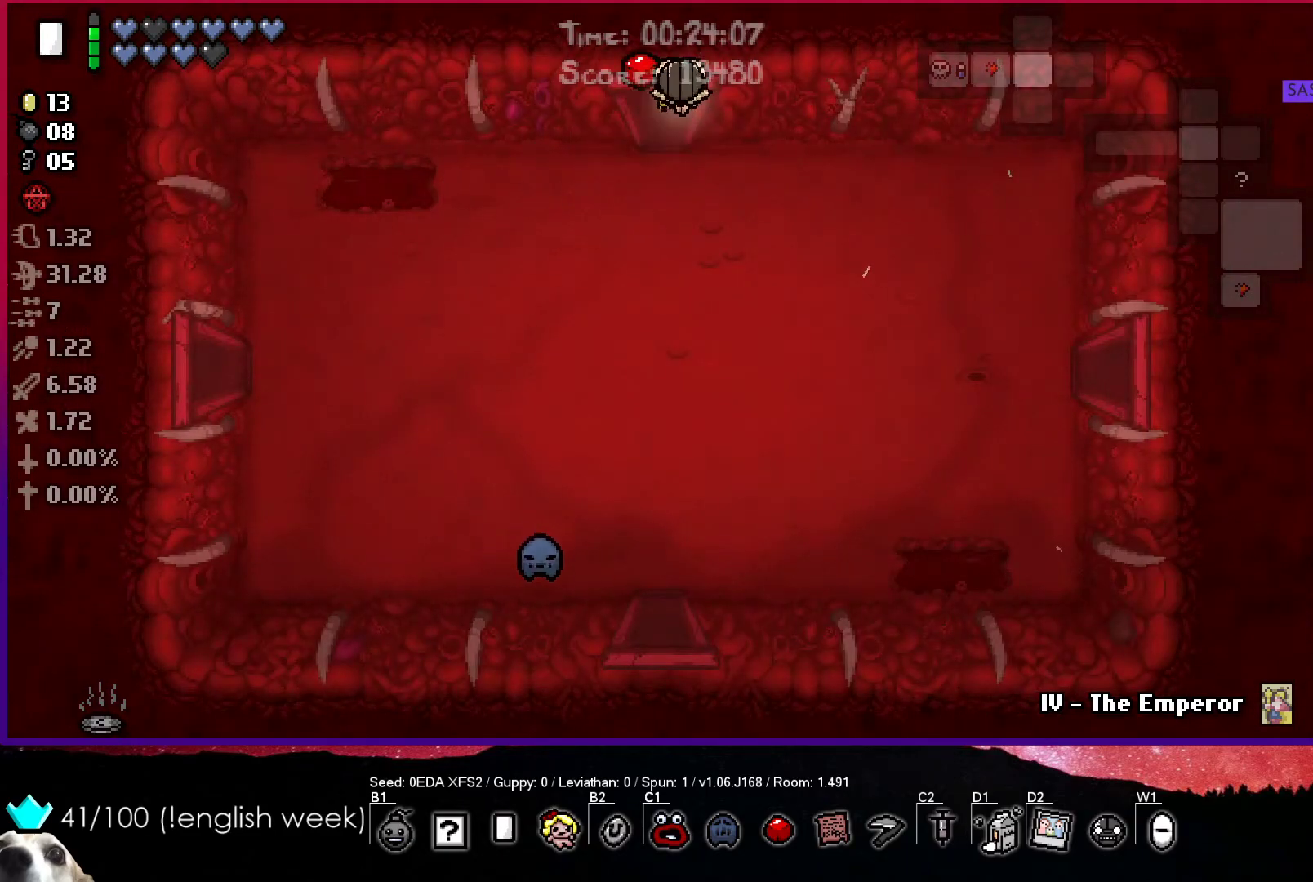
{"buttons": ["TRIANGLE"], "left_stick": "center", "events": [[183, "TRIANGLE", "down"], [183, "left_stick", "center"]]}
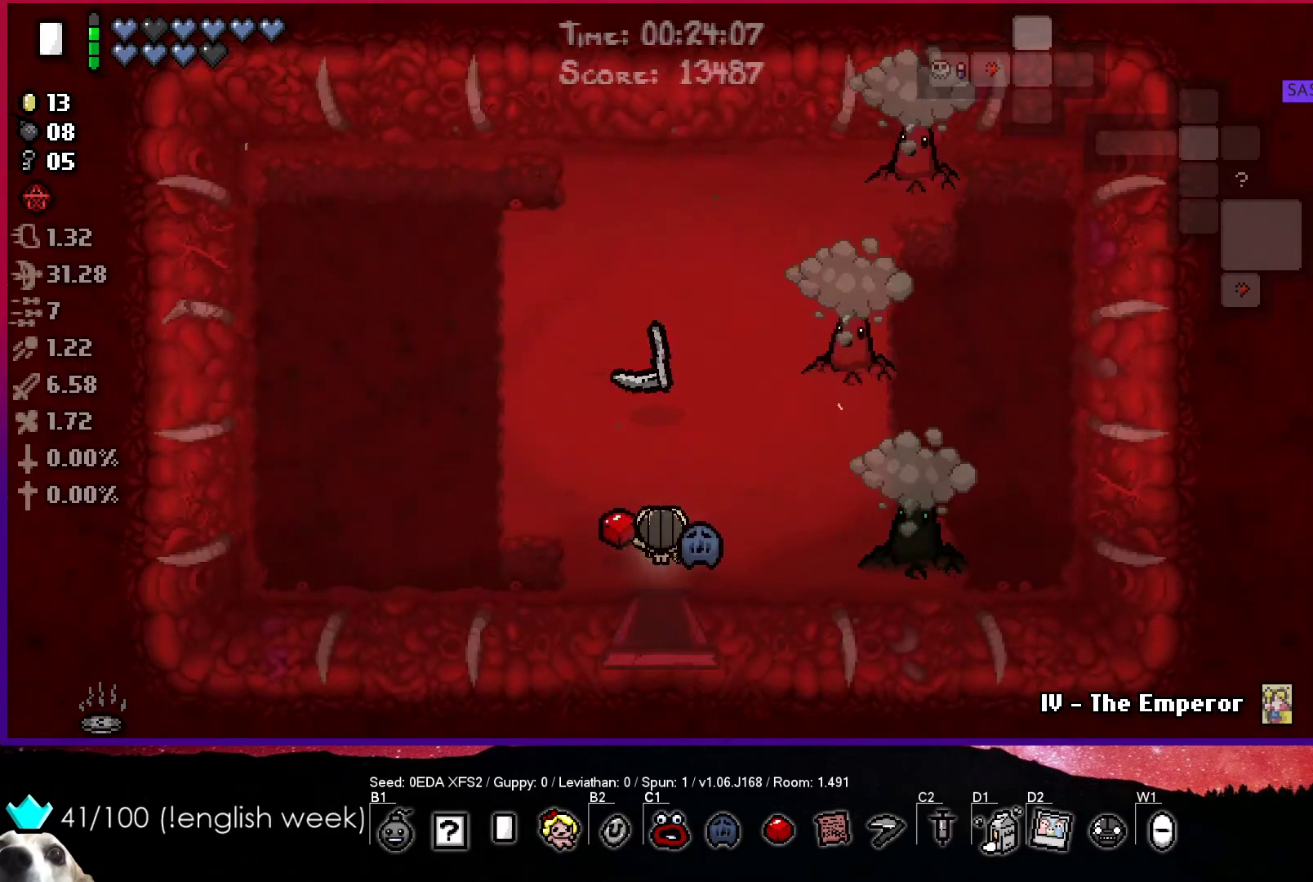
{"buttons": ["CIRCLE"], "left_stick": "up", "events": [[183, "left_stick", "up"], [217, "TRIANGLE", "up"], [383, "CIRCLE", "down"]]}
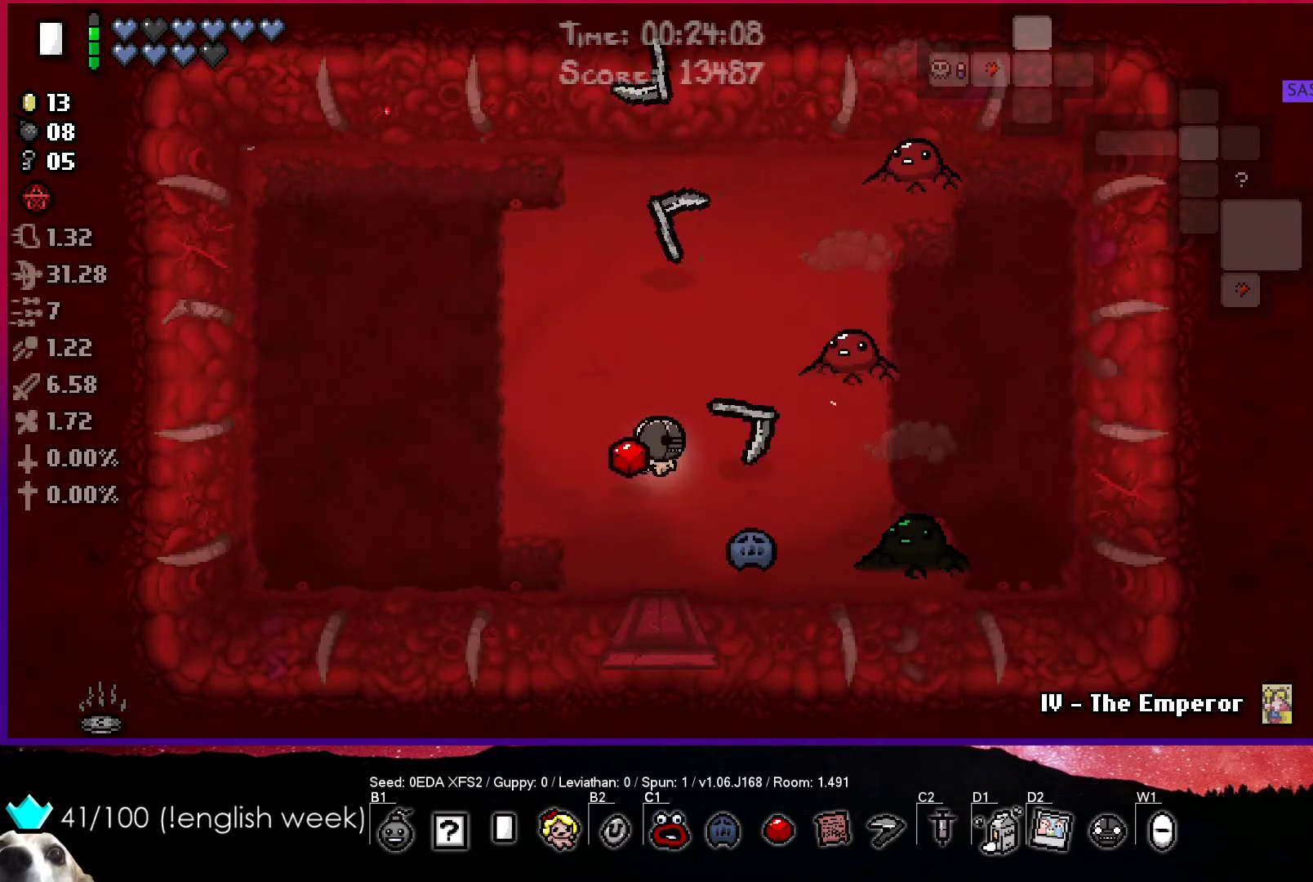
{"buttons": ["CIRCLE"], "left_stick": "center", "events": [[183, "left_stick", "center"]]}
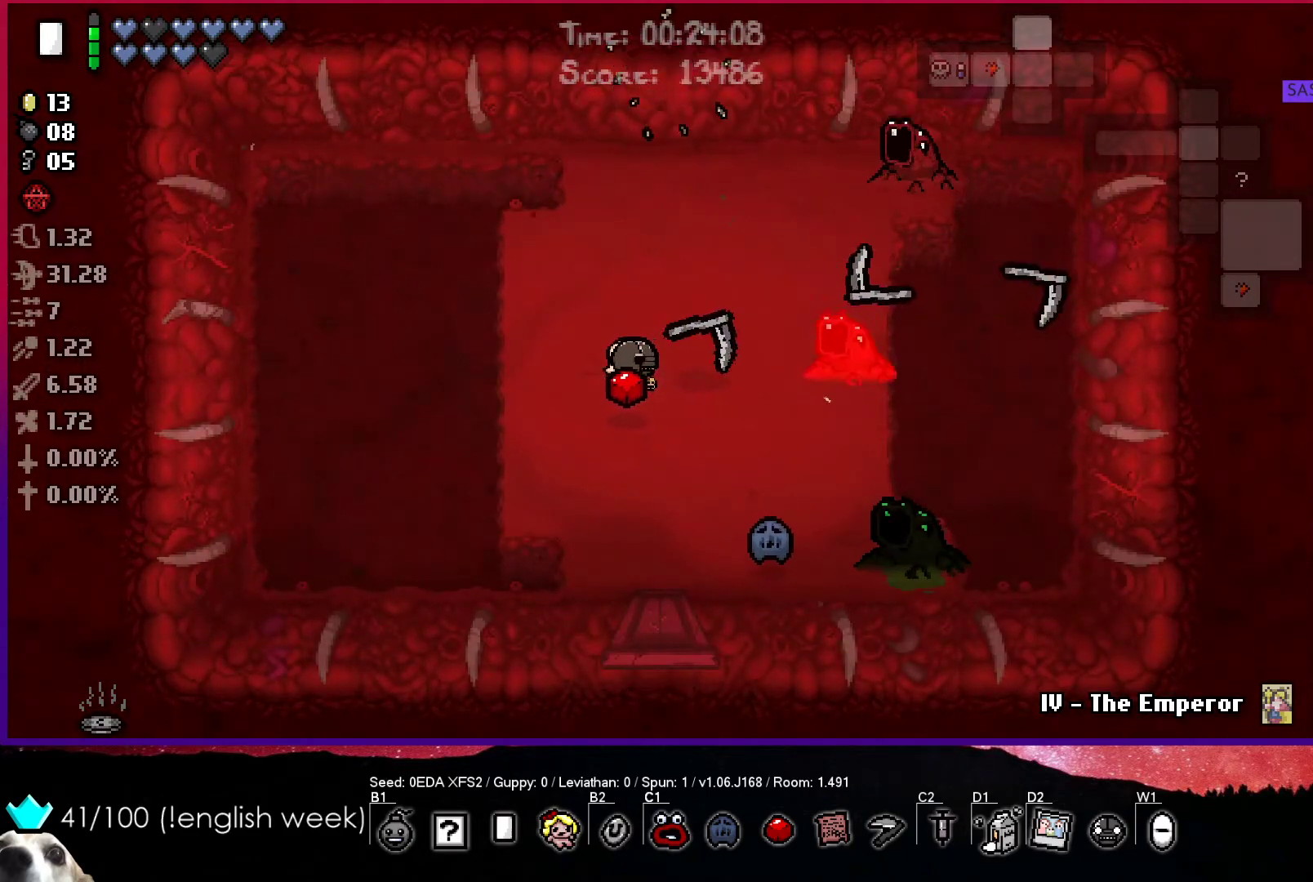
{"buttons": ["CIRCLE"], "left_stick": "up", "events": [[200, "left_stick", "up"]]}
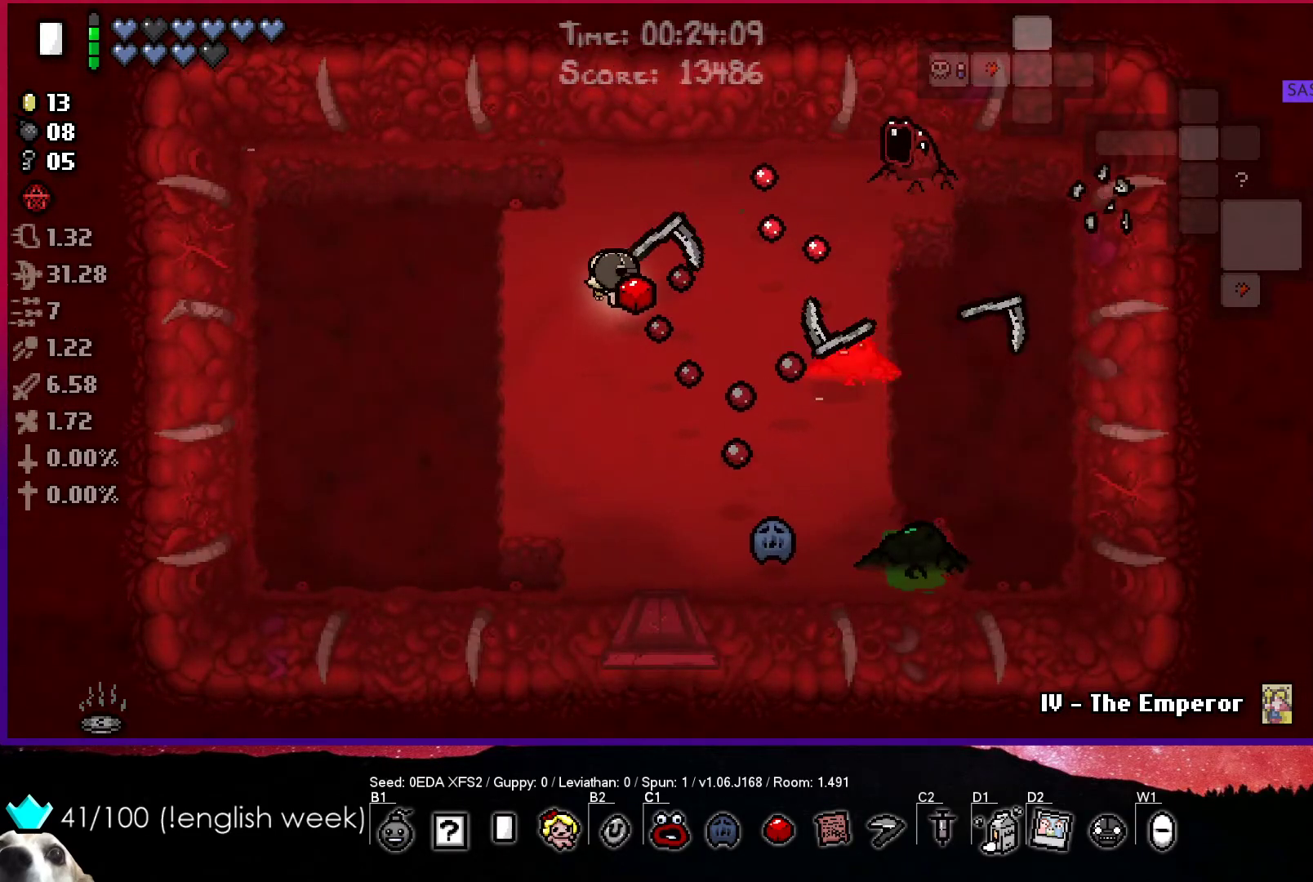
{"buttons": ["CIRCLE"], "left_stick": "up-right", "events": [[100, "left_stick", "up-right"]]}
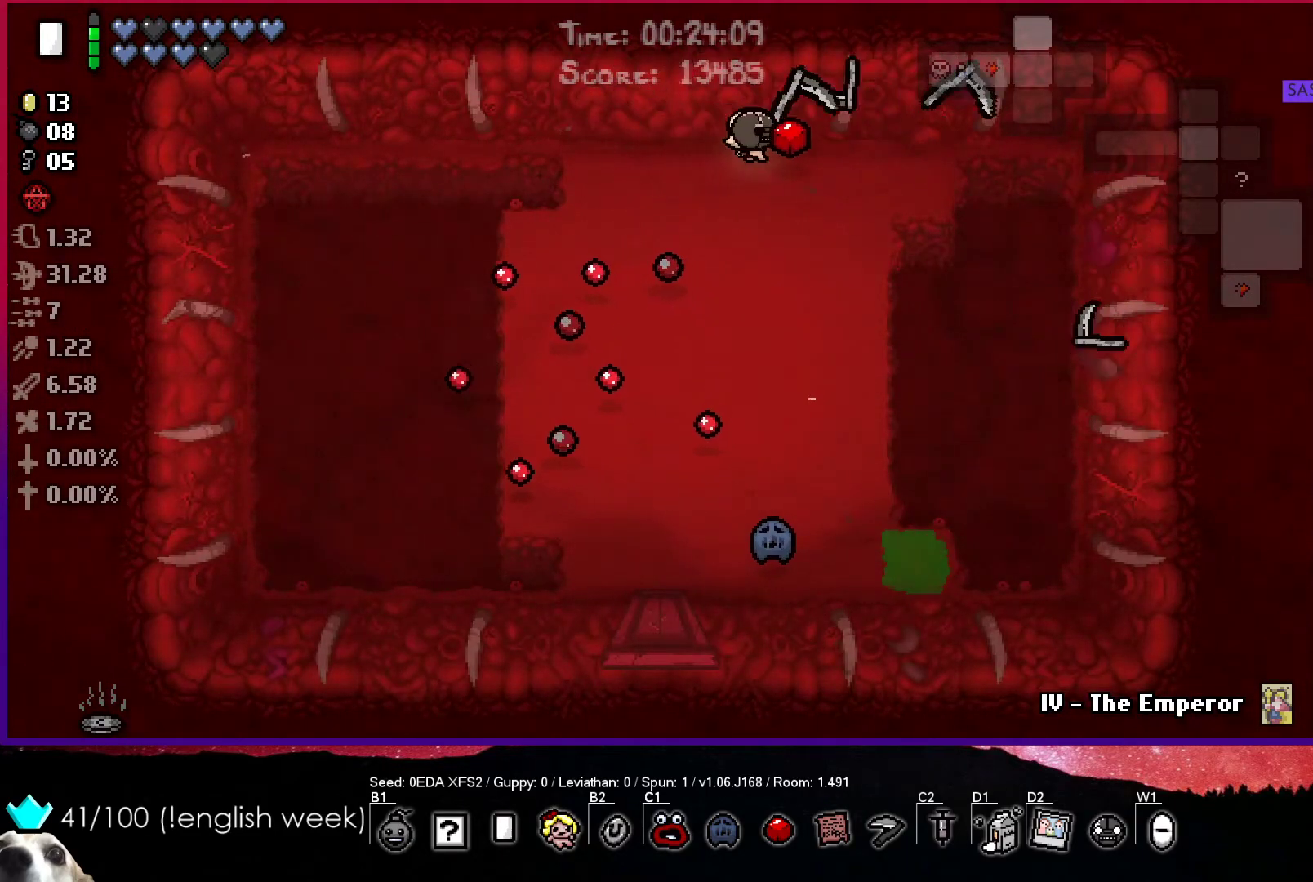
{"buttons": ["CIRCLE"], "left_stick": "left", "events": [[100, "left_stick", "left"]]}
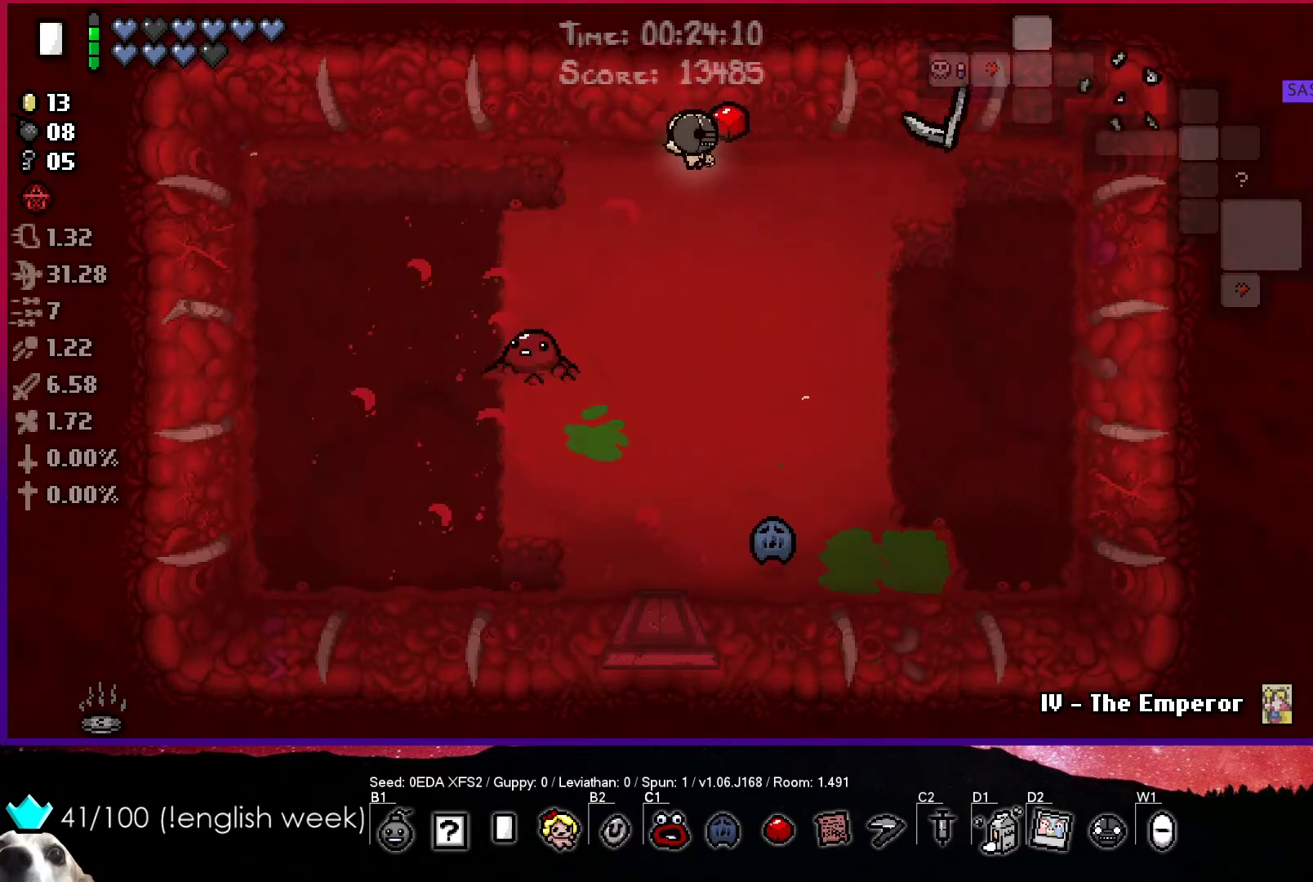
{"buttons": ["SQUARE"], "left_stick": "down-right", "events": [[33, "CIRCLE", "up"], [33, "left_stick", "down-left"], [83, "L1", "down"], [167, "L1", "up"], [167, "left_stick", "down-right"], [383, "left_stick", "center"], [433, "SQUARE", "down"], [500, "left_stick", "down-right"]]}
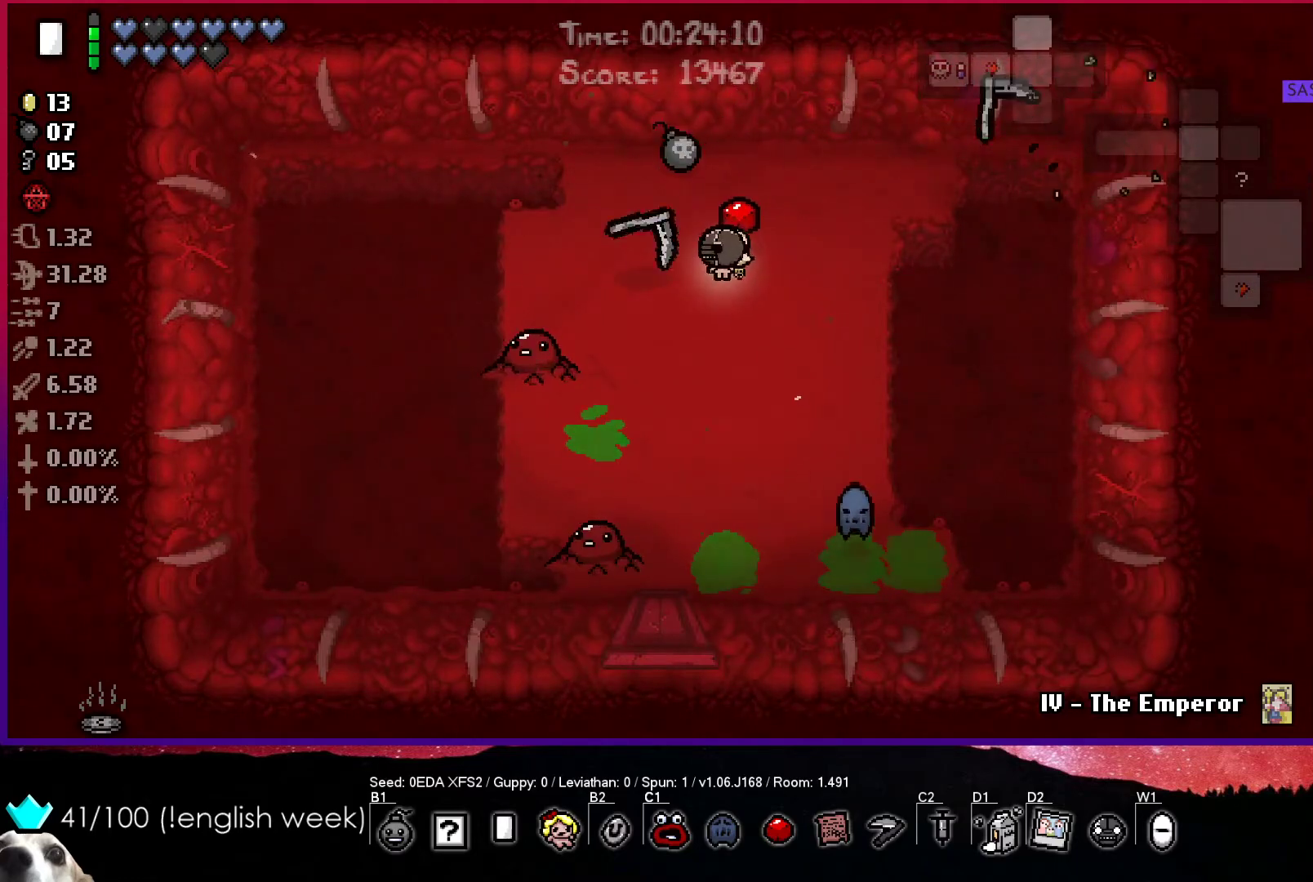
{"buttons": ["SQUARE"], "left_stick": "down-right", "events": []}
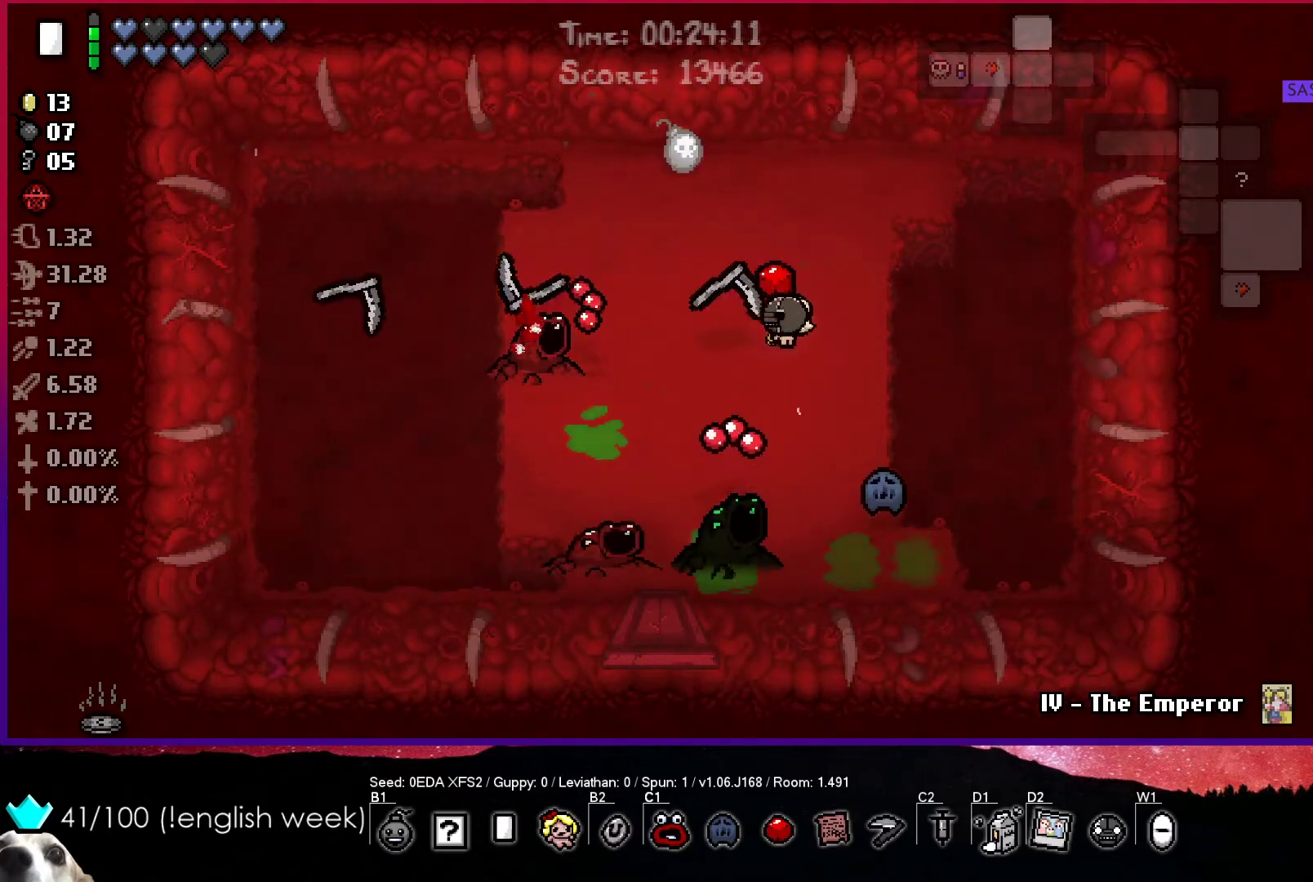
{"buttons": ["SQUARE"], "left_stick": "center", "events": [[283, "left_stick", "down"], [433, "left_stick", "center"]]}
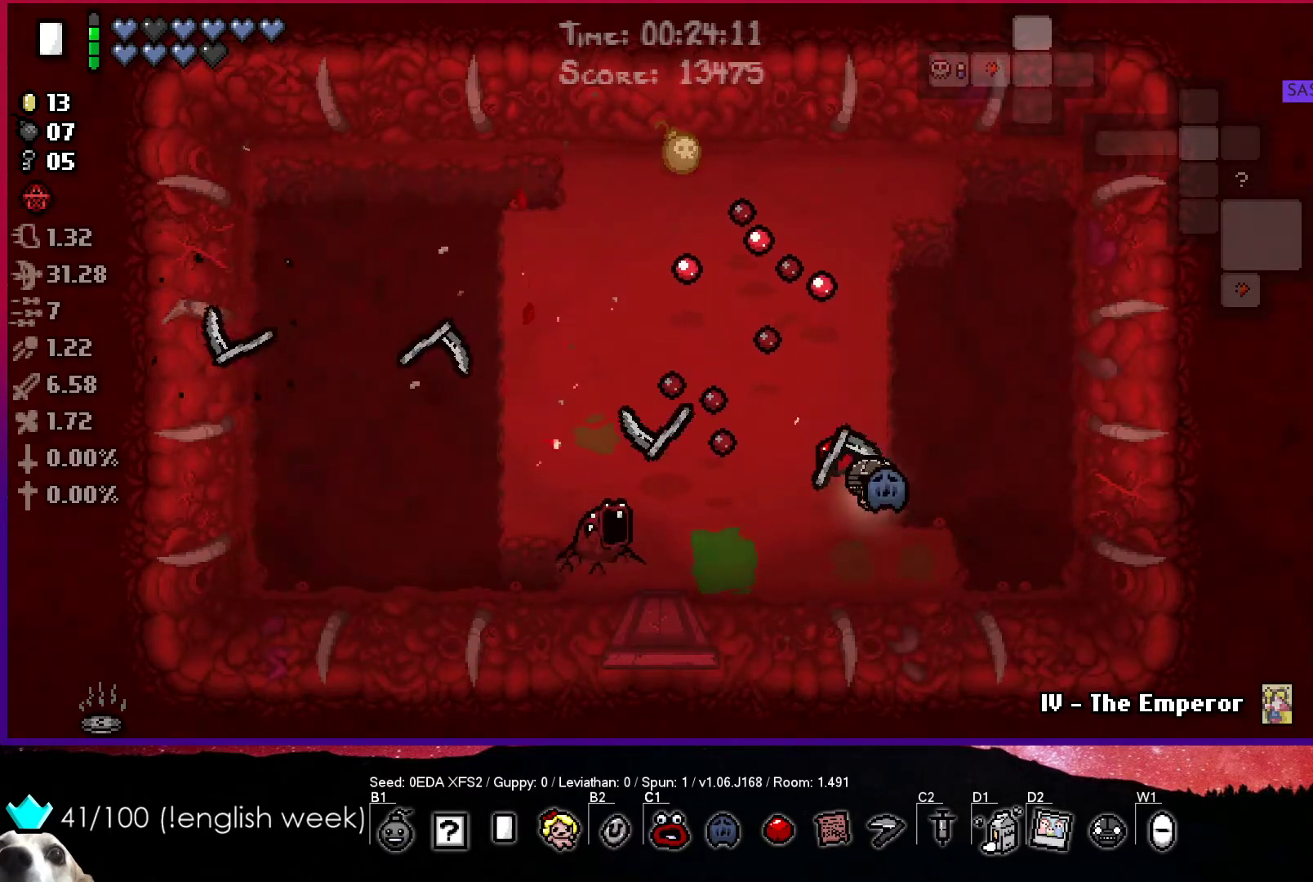
{"buttons": ["SQUARE"], "left_stick": "up-left", "events": [[33, "left_stick", "down"], [200, "left_stick", "center"], [350, "left_stick", "up-left"]]}
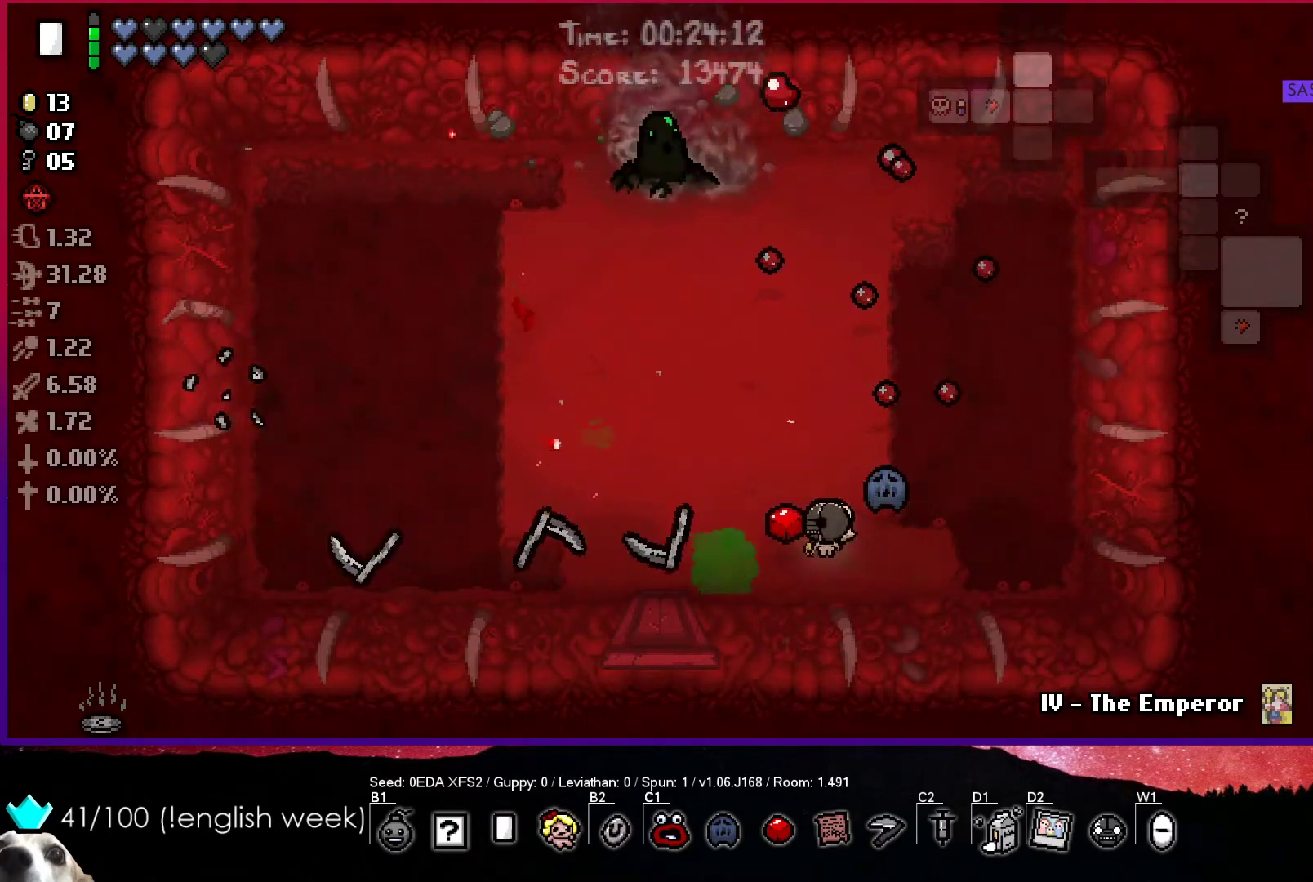
{"buttons": [], "left_stick": "left", "events": [[283, "left_stick", "up"], [433, "SQUARE", "up"], [483, "left_stick", "left"]]}
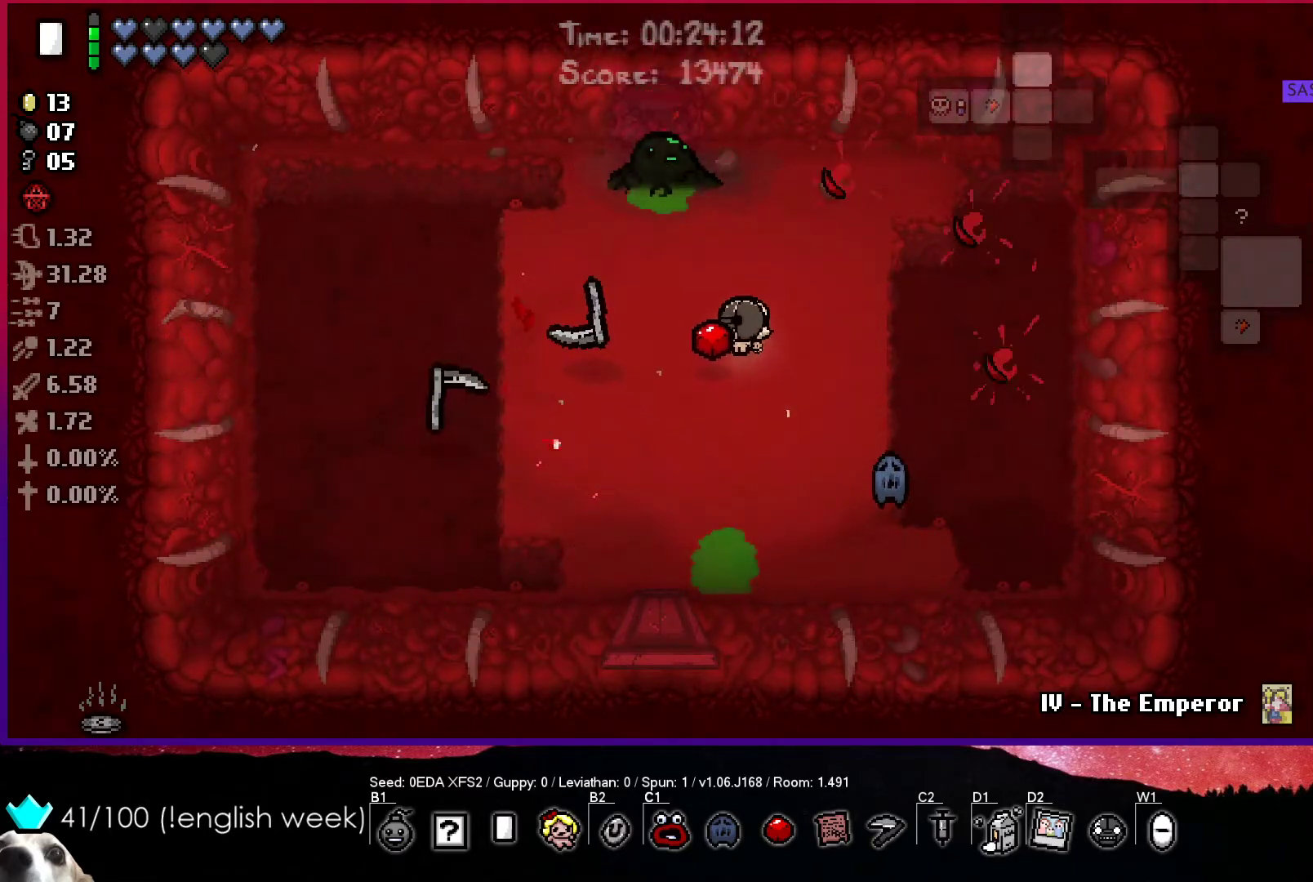
{"buttons": ["TRIANGLE"], "left_stick": "left", "events": [[50, "TRIANGLE", "down"], [167, "left_stick", "down"], [317, "left_stick", "center"], [450, "left_stick", "left"]]}
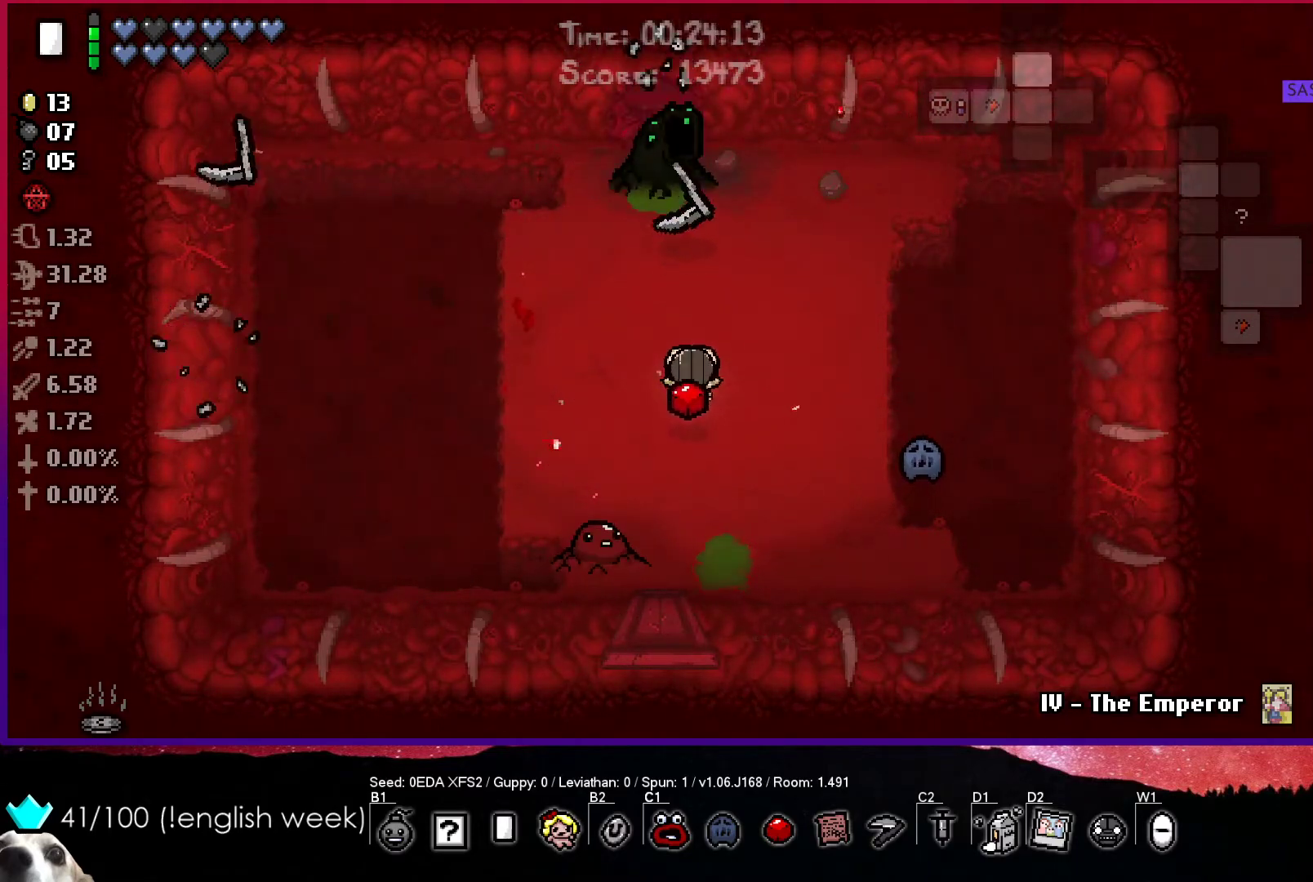
{"buttons": ["CIRCLE"], "left_stick": "down", "events": [[183, "CIRCLE", "down"], [250, "left_stick", "down-left"], [267, "TRIANGLE", "up"], [467, "left_stick", "down"]]}
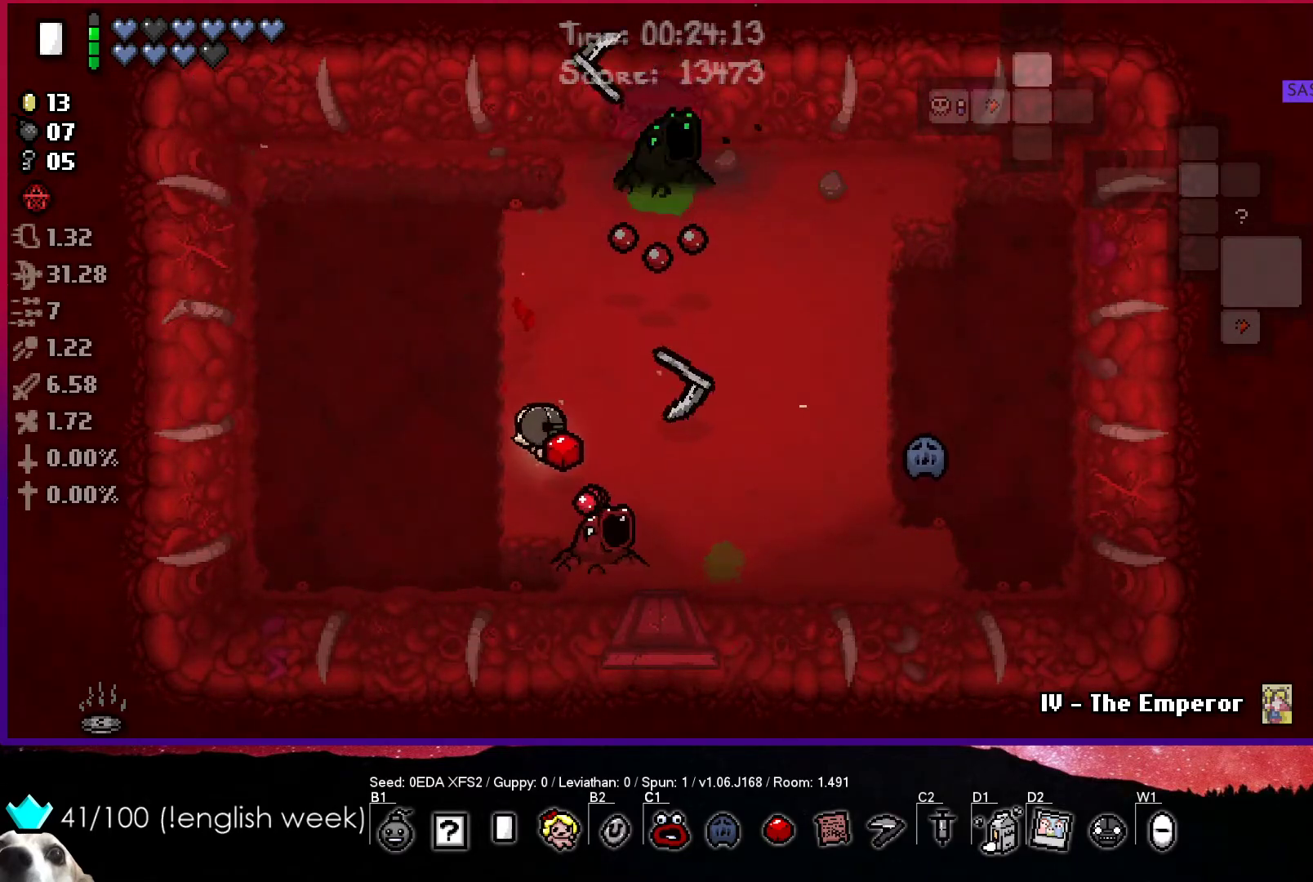
{"buttons": ["CIRCLE"], "left_stick": "down-left", "events": [[183, "left_stick", "up-left"], [450, "left_stick", "down-left"]]}
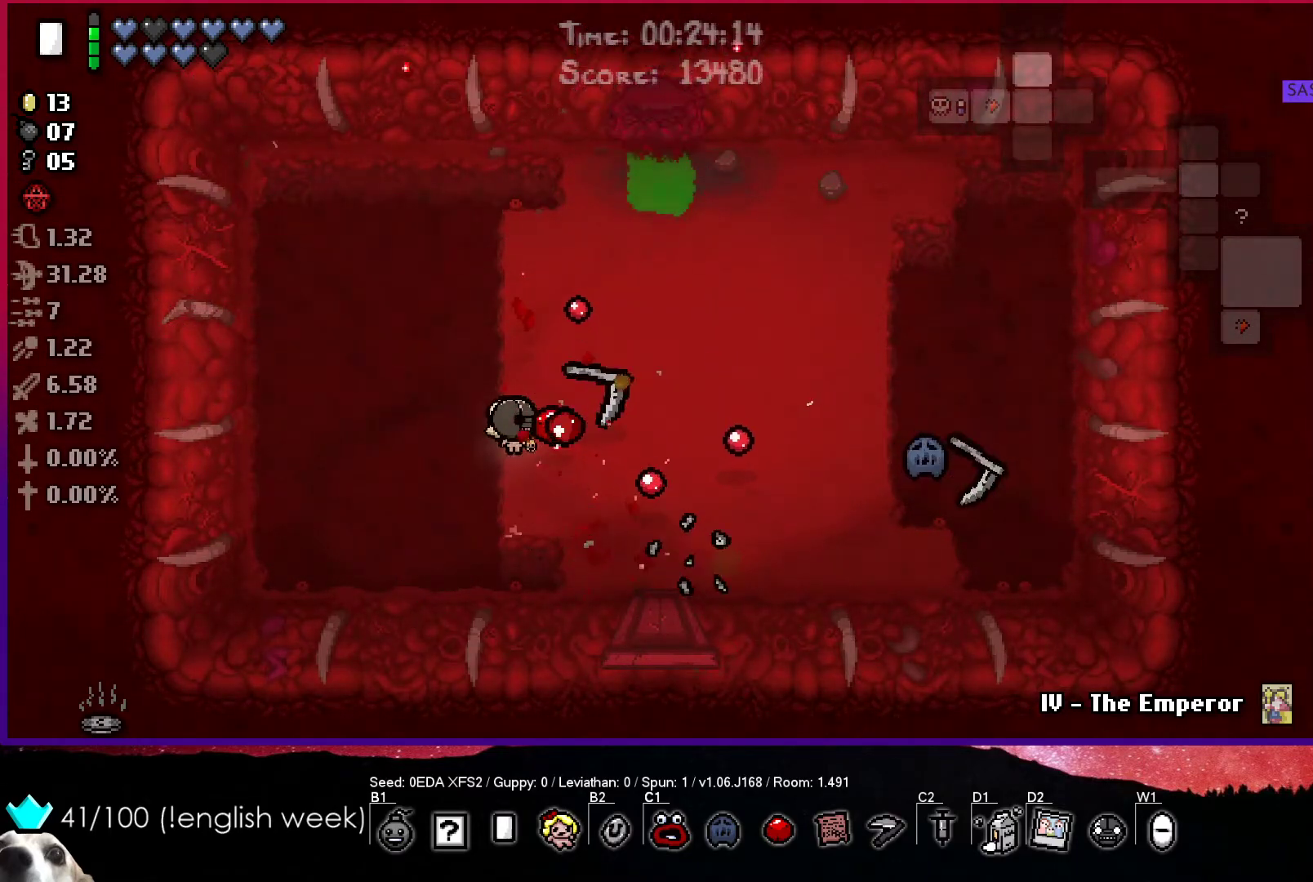
{"buttons": ["CIRCLE"], "left_stick": "up-right", "events": [[100, "left_stick", "up-left"], [283, "left_stick", "up-right"]]}
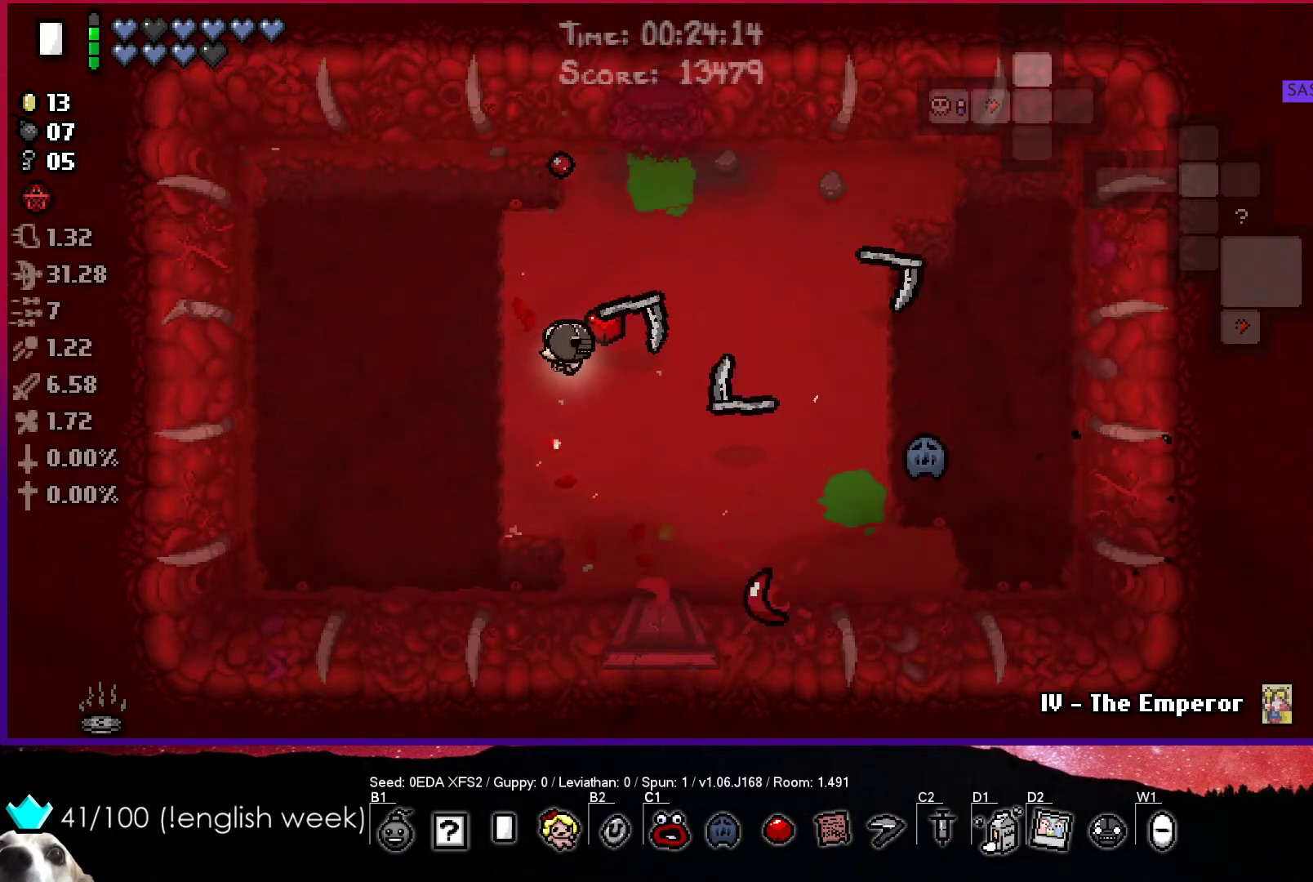
{"buttons": ["CIRCLE"], "left_stick": "center", "events": [[167, "left_stick", "center"], [300, "left_stick", "up-right"], [433, "left_stick", "center"]]}
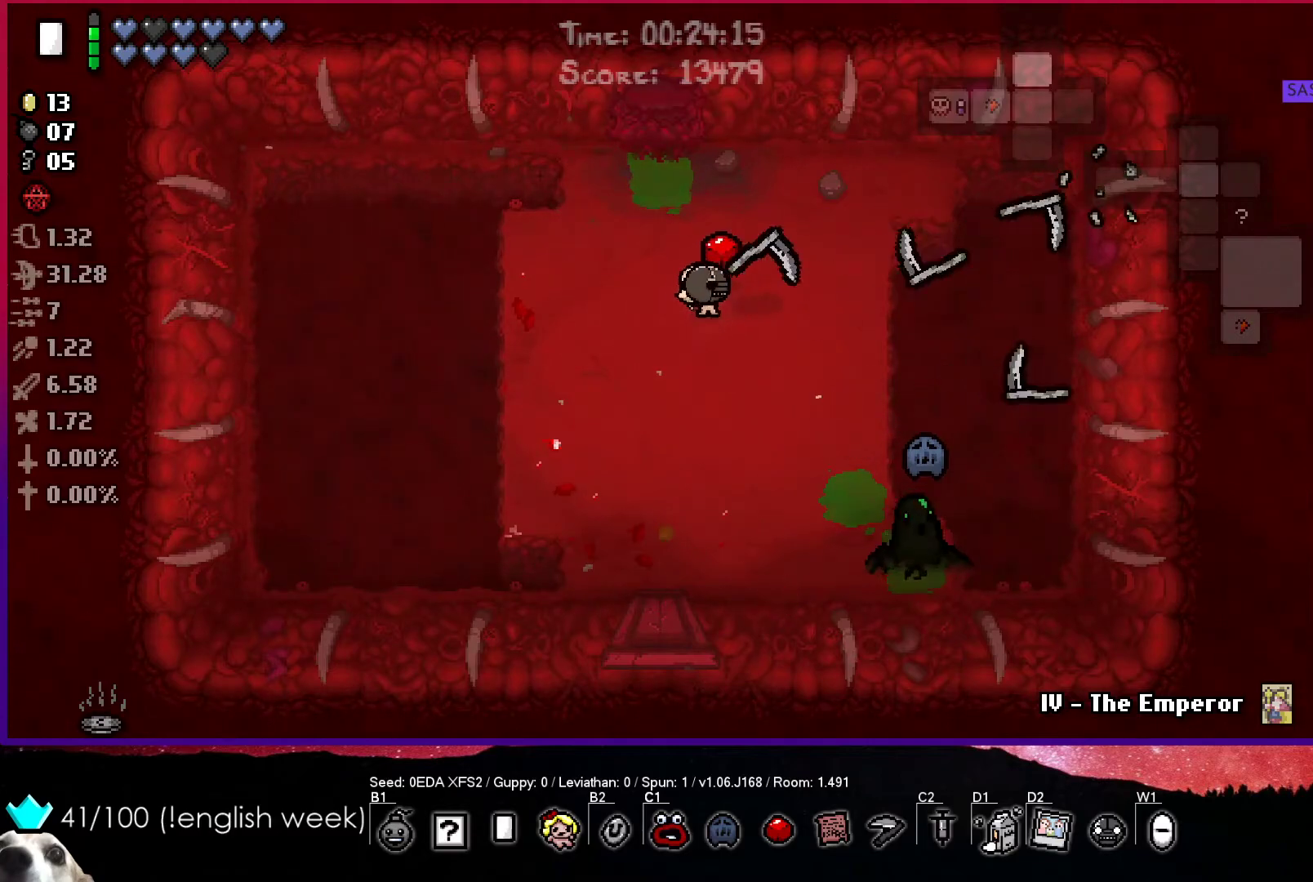
{"buttons": ["CROSS"], "left_stick": "right", "events": [[50, "left_stick", "up-right"], [183, "left_stick", "center"], [267, "left_stick", "right"], [367, "CIRCLE", "up"], [483, "CROSS", "down"]]}
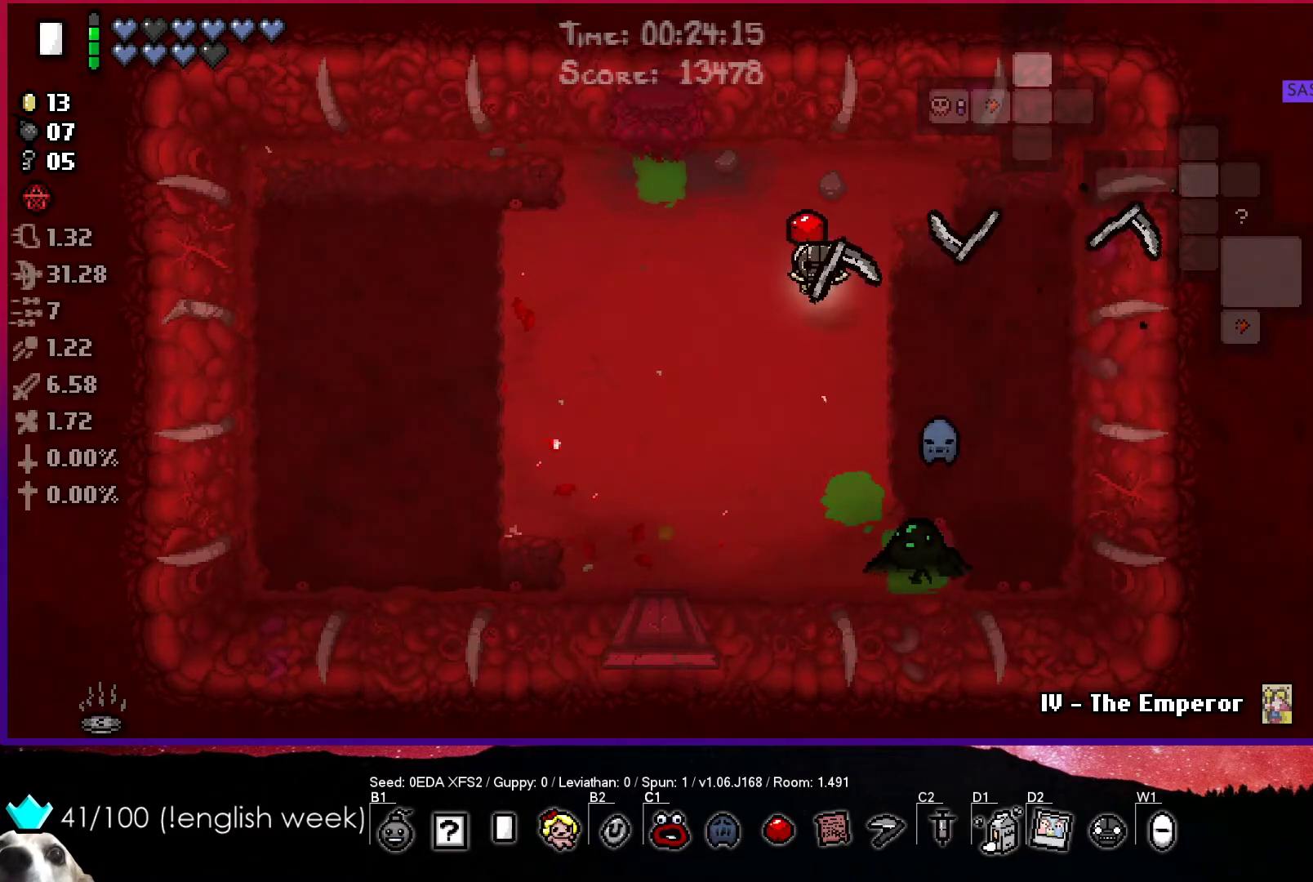
{"buttons": ["CROSS"], "left_stick": "down-left", "events": [[17, "left_stick", "center"], [283, "left_stick", "down-left"]]}
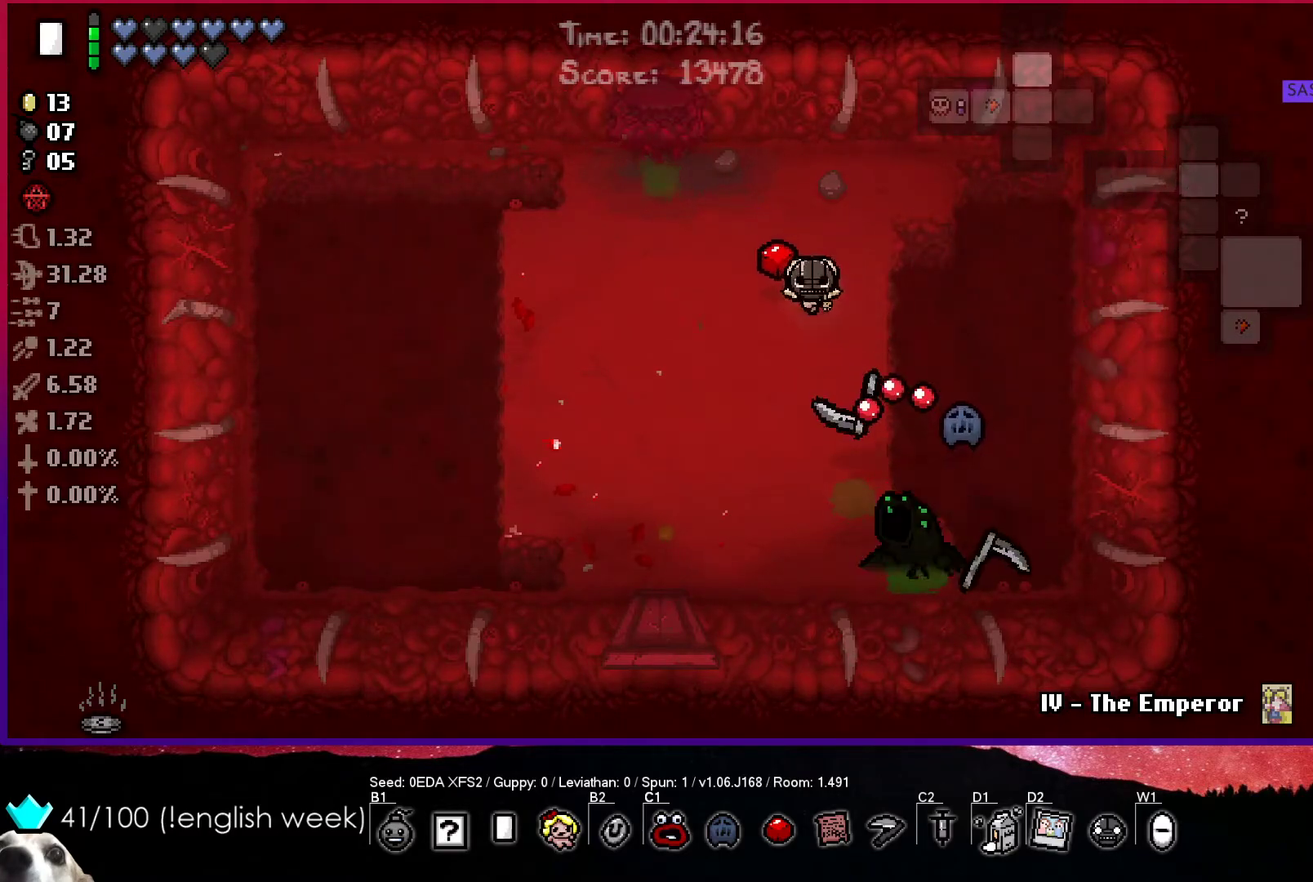
{"buttons": ["CIRCLE"], "left_stick": "down-right", "events": [[50, "CROSS", "up"], [283, "left_stick", "down"], [333, "CIRCLE", "down"], [483, "left_stick", "down-right"]]}
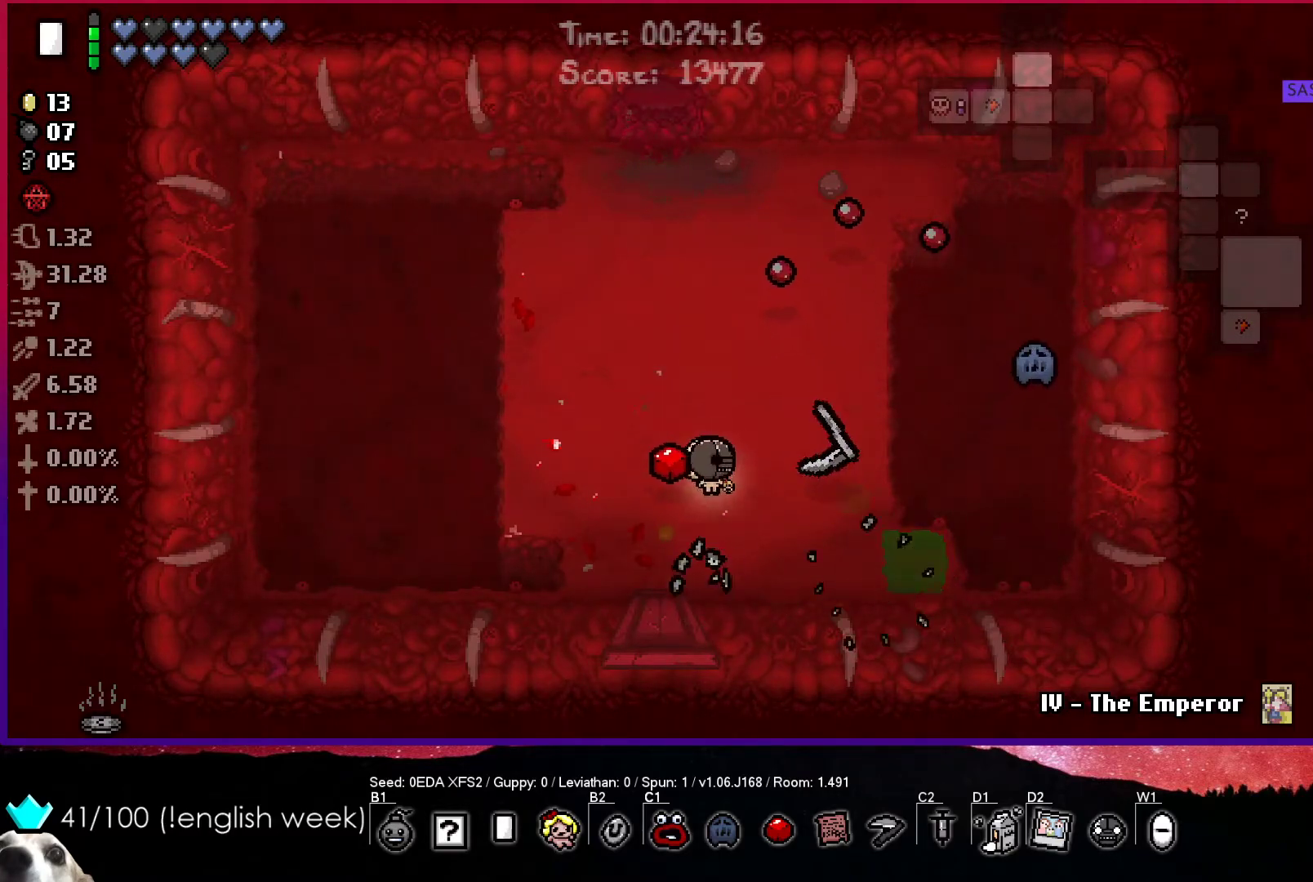
{"buttons": [], "left_stick": "up", "events": [[183, "left_stick", "center"], [283, "left_stick", "up"], [500, "CIRCLE", "up"]]}
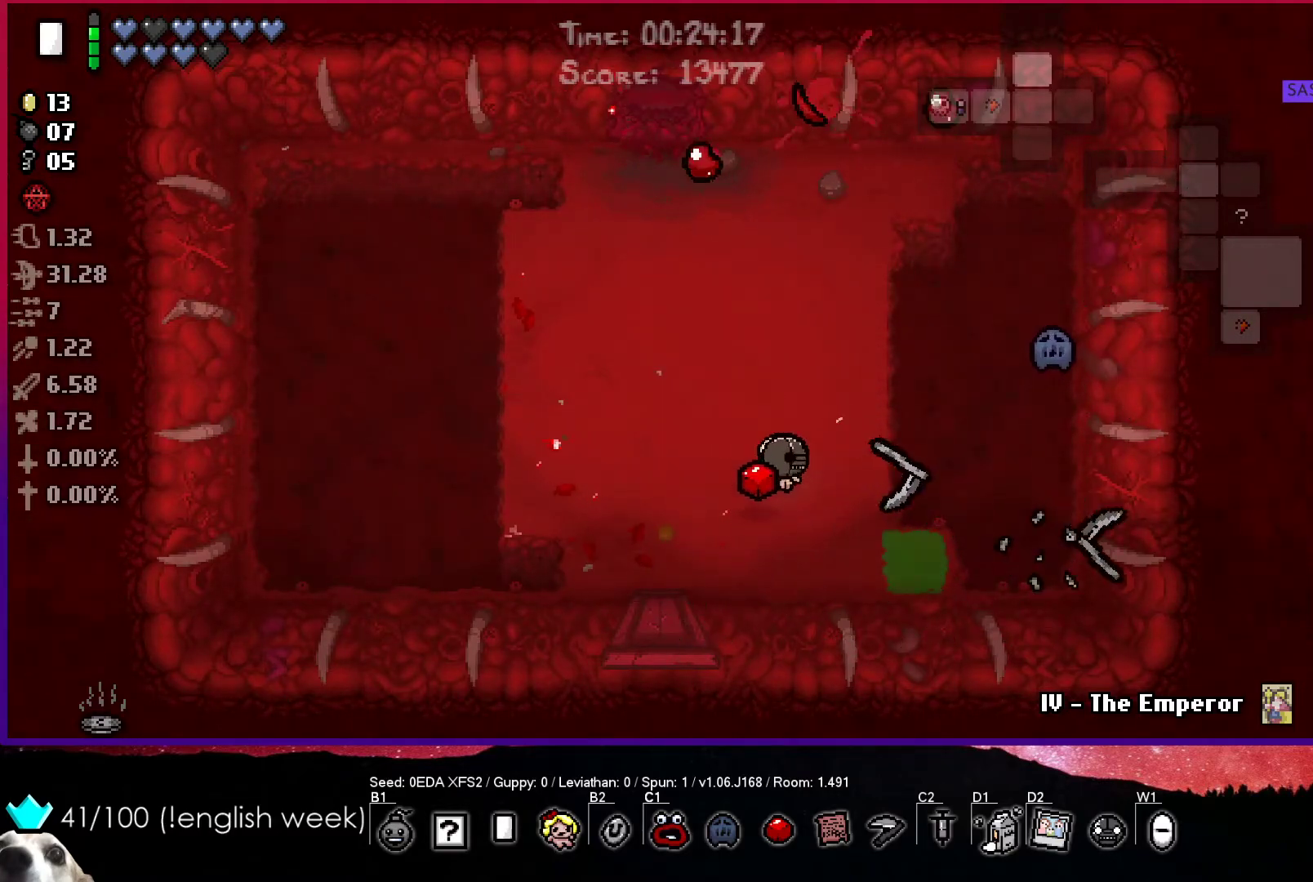
{"buttons": [], "left_stick": "up-right", "events": [[483, "left_stick", "up-right"]]}
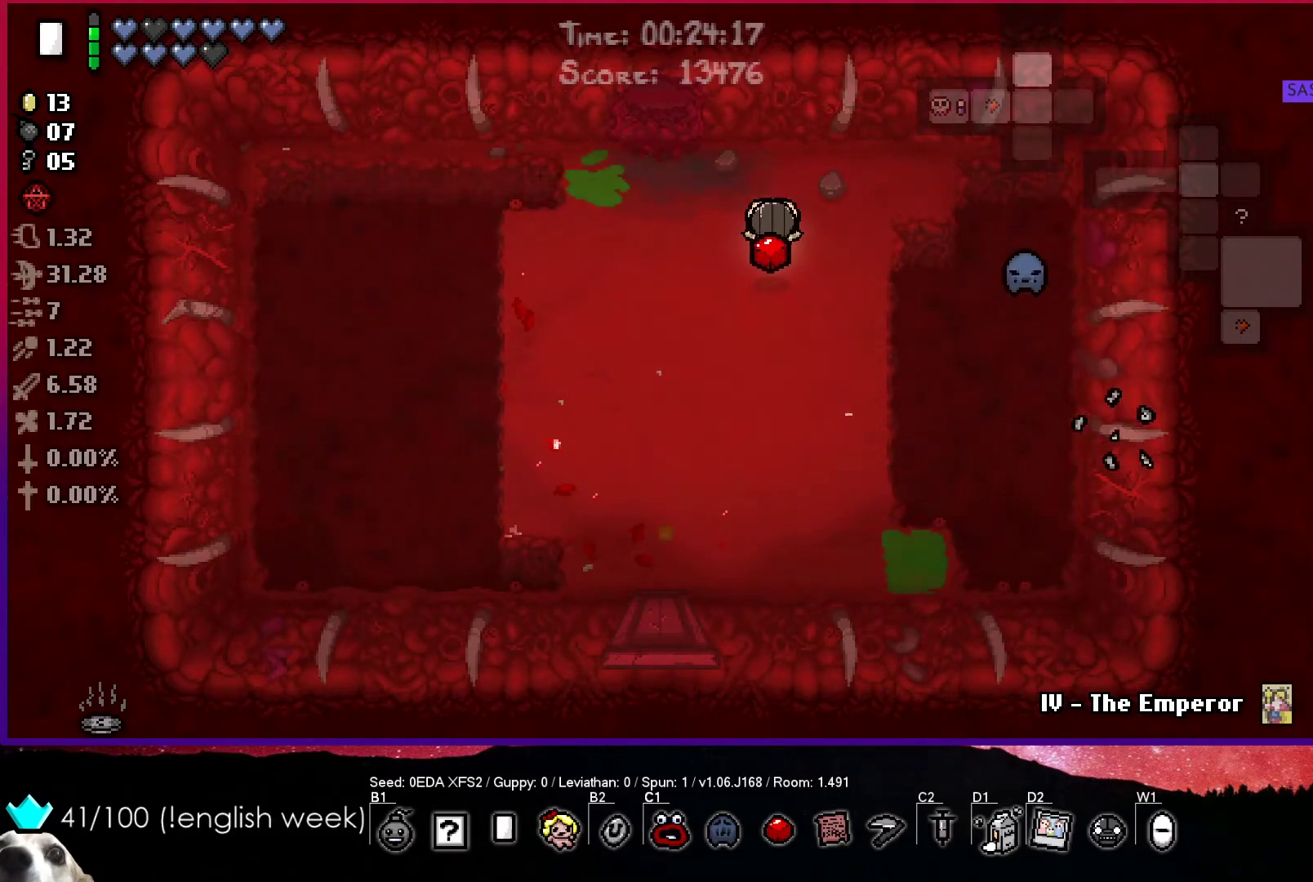
{"buttons": [], "left_stick": "down-left", "events": [[83, "CIRCLE", "down"], [100, "left_stick", "center"], [200, "left_stick", "down-left"], [467, "CIRCLE", "up"]]}
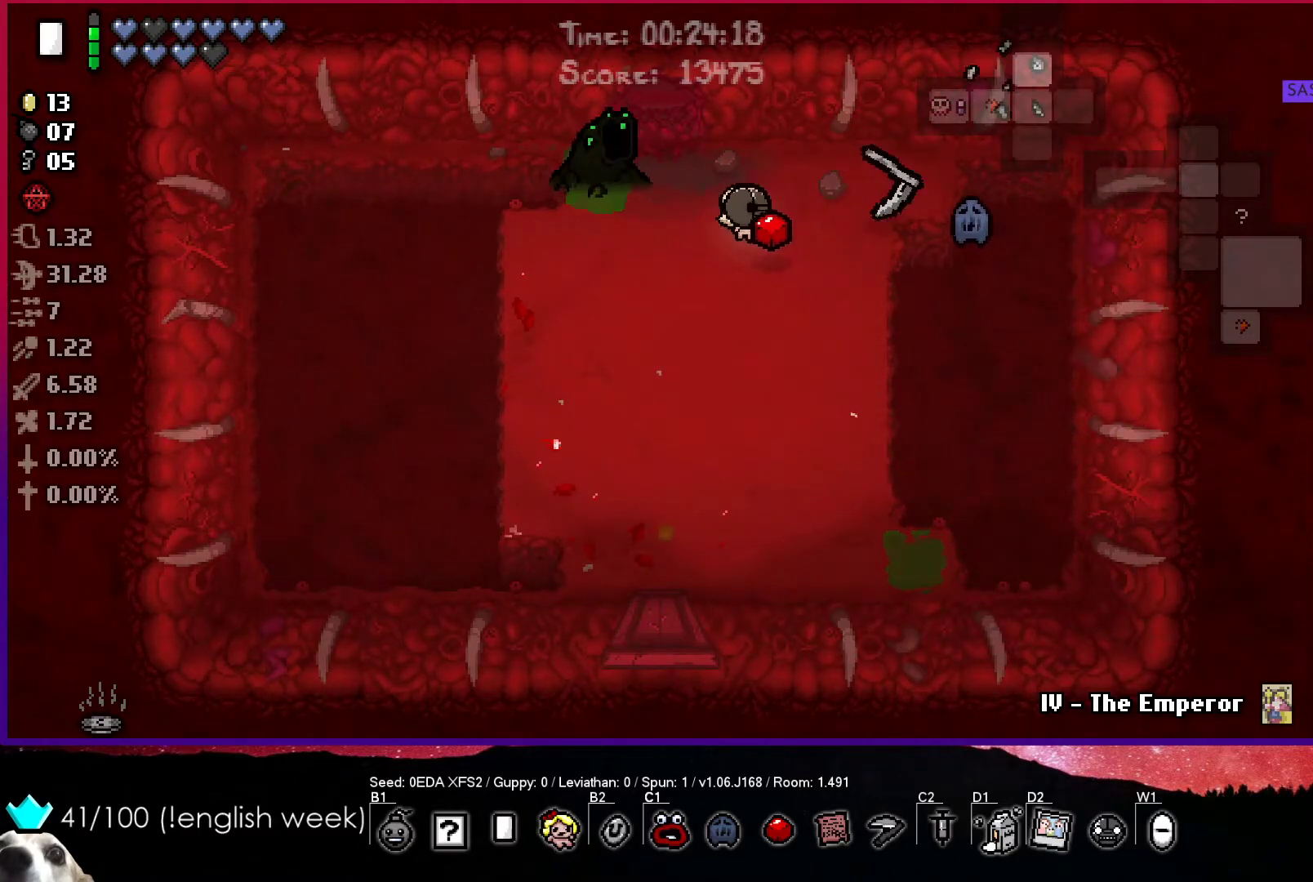
{"buttons": ["TRIANGLE"], "left_stick": "up-left", "events": [[233, "TRIANGLE", "down"], [433, "left_stick", "up-left"]]}
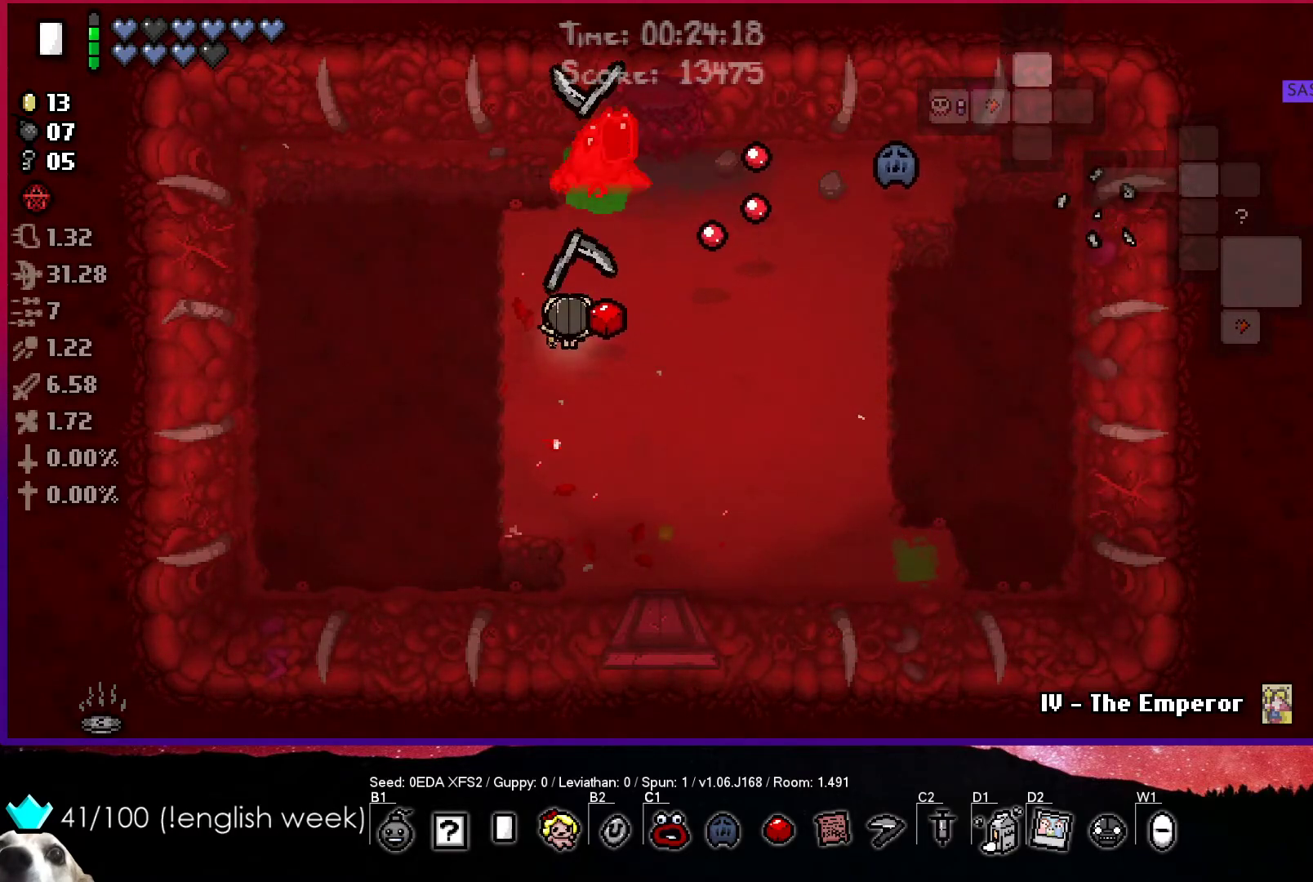
{"buttons": ["TRIANGLE"], "left_stick": "down-right", "events": [[33, "left_stick", "up"], [300, "left_stick", "down"], [450, "left_stick", "down-right"]]}
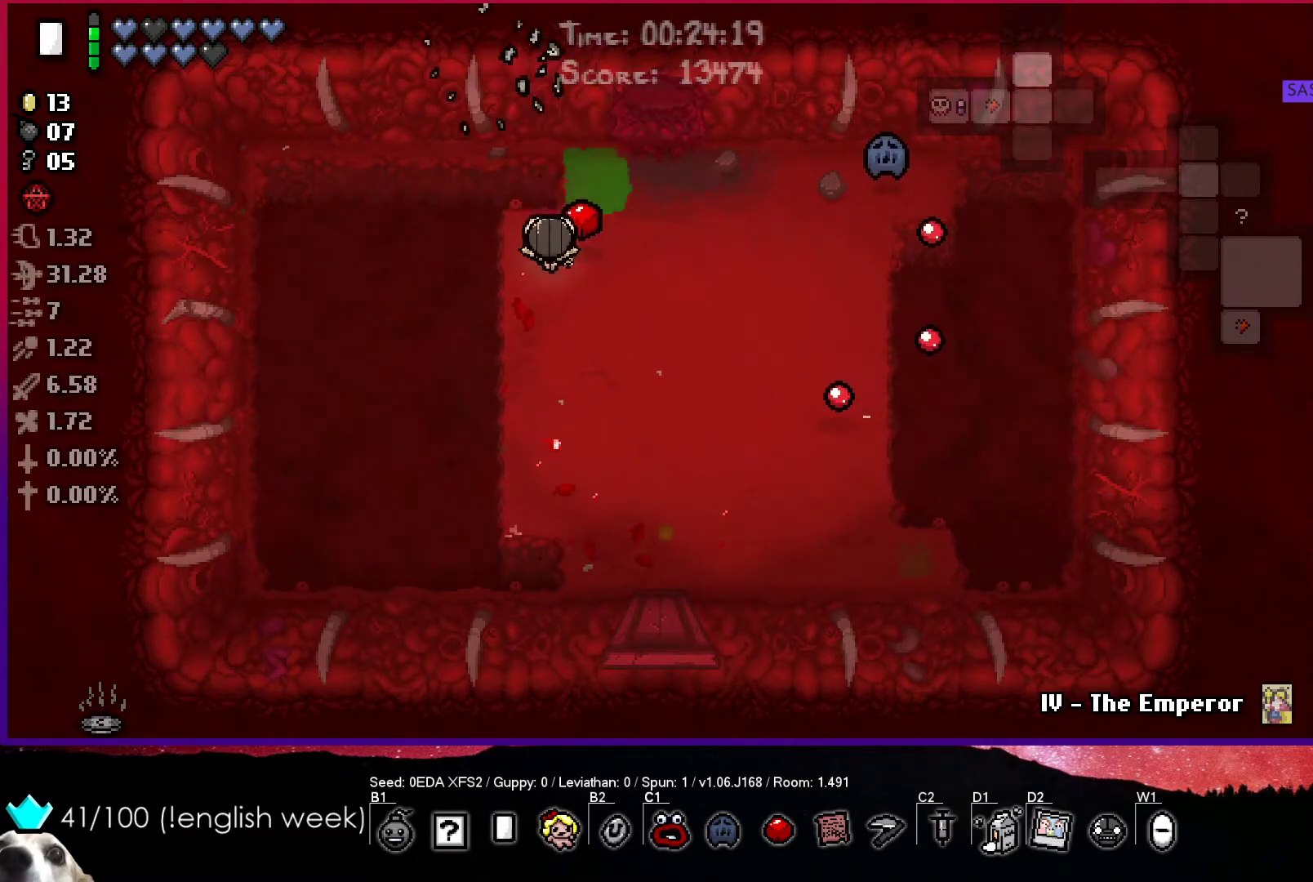
{"buttons": [], "left_stick": "center", "events": [[133, "left_stick", "right"], [283, "TRIANGLE", "up"], [383, "left_stick", "center"]]}
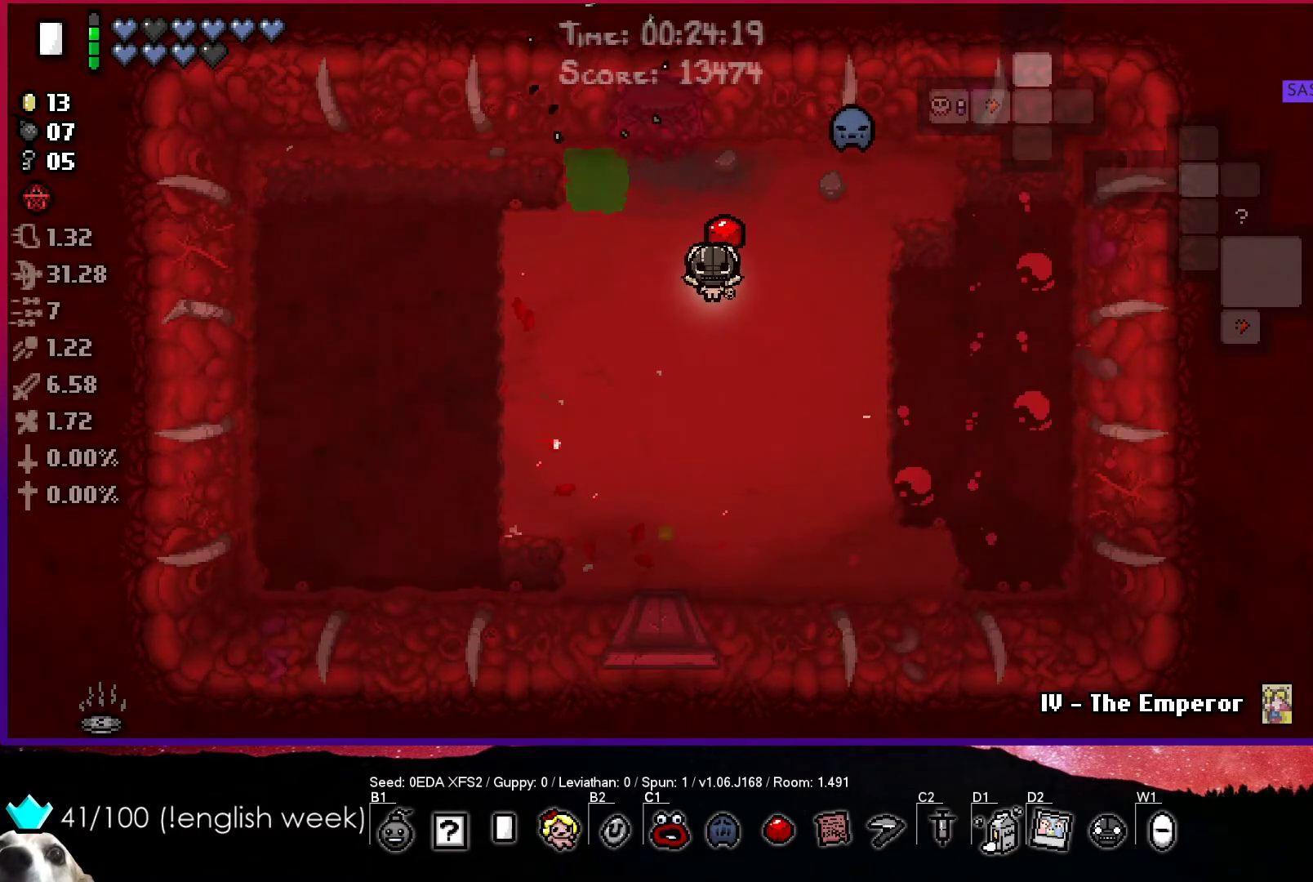
{"buttons": [], "left_stick": "down-left", "events": [[17, "left_stick", "up-left"], [150, "left_stick", "up"], [350, "CIRCLE", "down"], [450, "left_stick", "down-left"], [483, "CIRCLE", "up"]]}
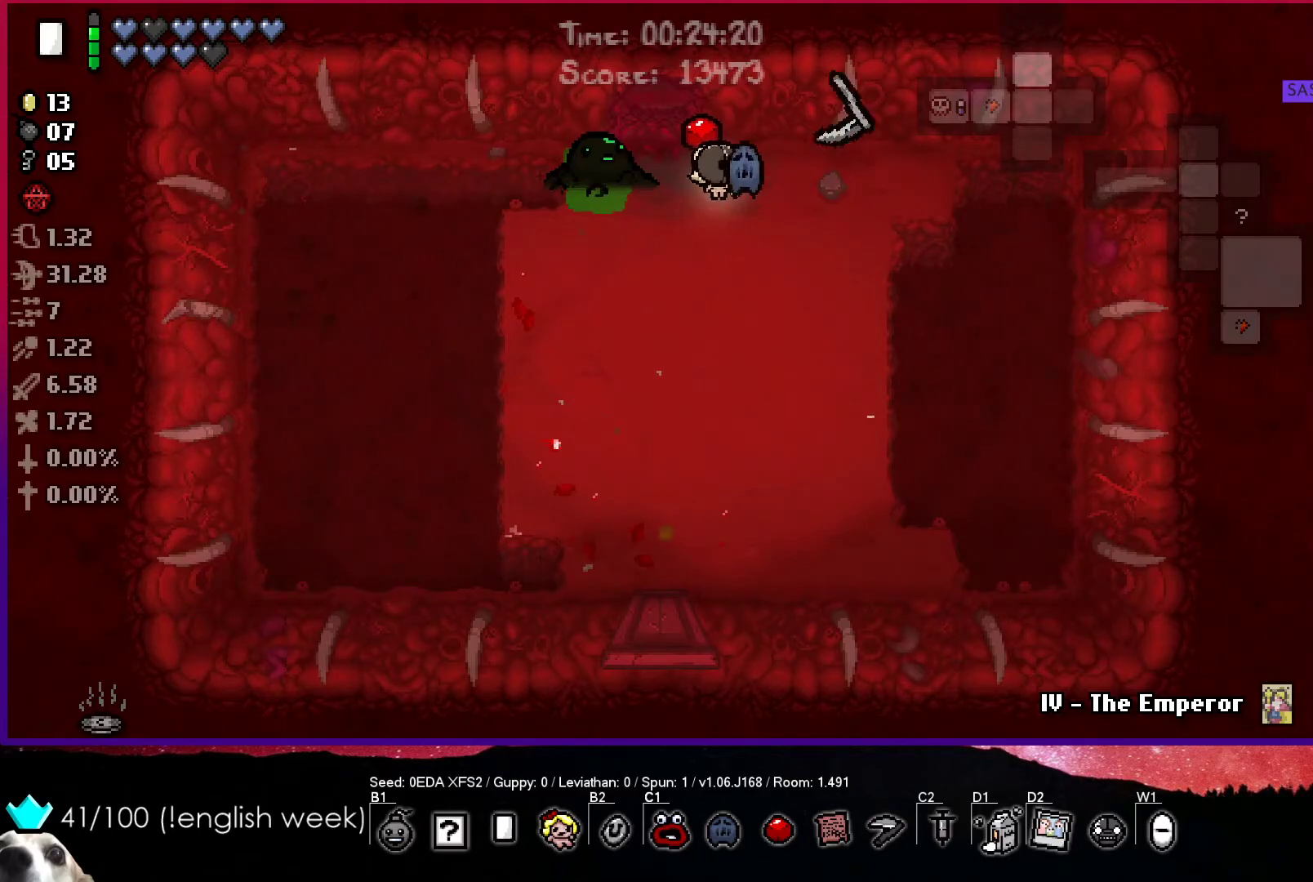
{"buttons": ["SQUARE"], "left_stick": "up-right", "events": [[150, "SQUARE", "down"], [167, "left_stick", "up-right"], [317, "left_stick", "center"], [367, "left_stick", "left"], [483, "left_stick", "up-right"]]}
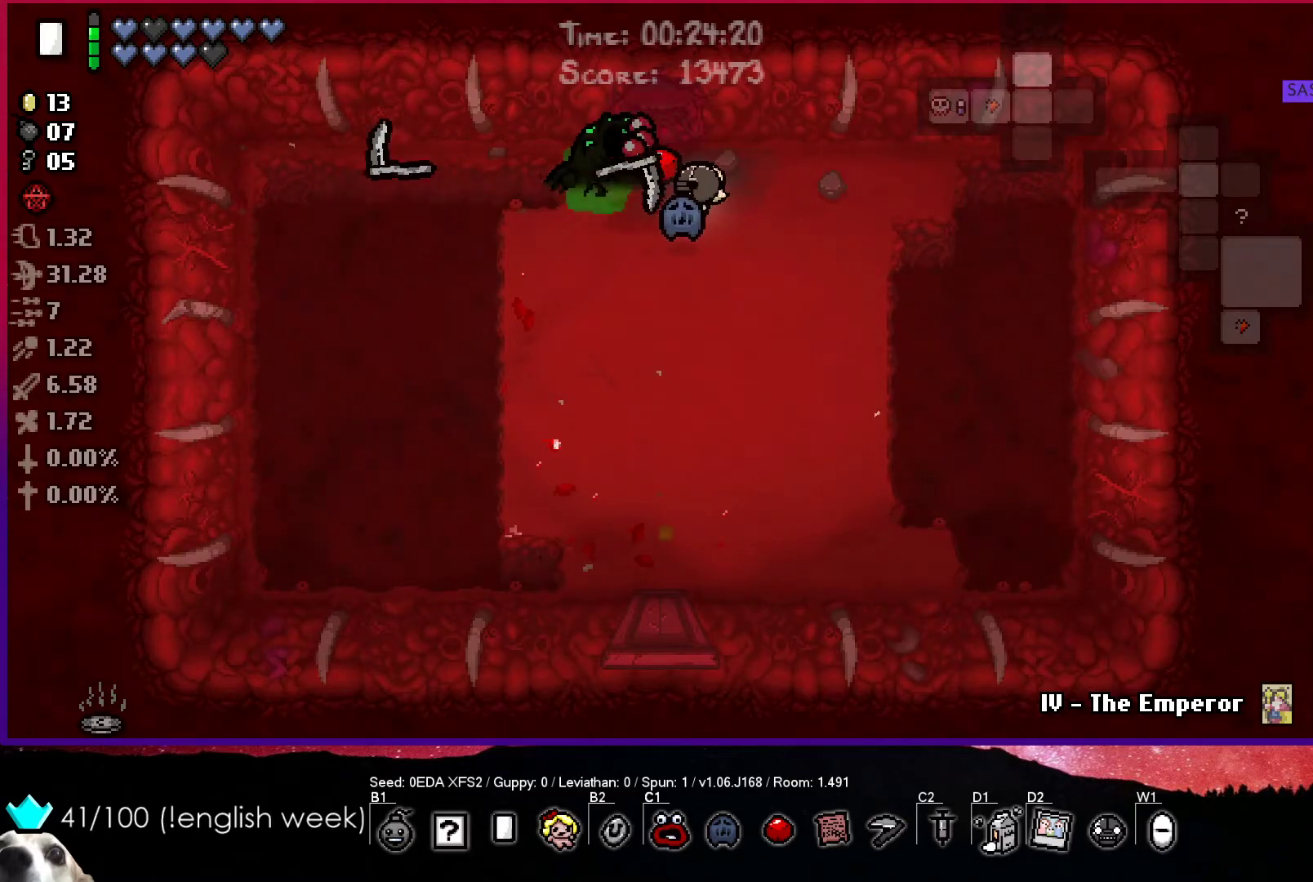
{"buttons": [], "left_stick": "up-left", "events": [[83, "left_stick", "down-right"], [150, "left_stick", "down"], [250, "SQUARE", "up"], [450, "left_stick", "up-left"]]}
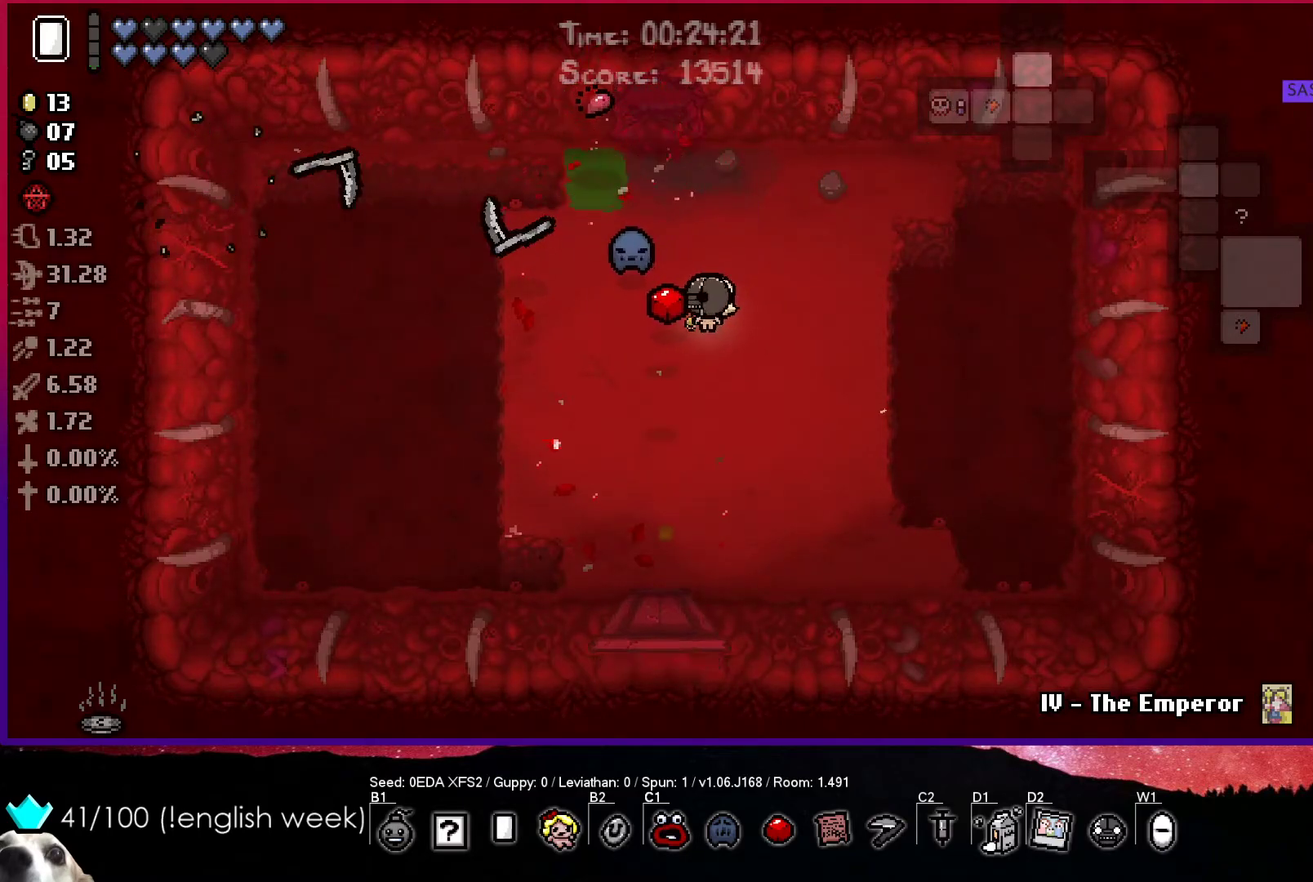
{"buttons": [], "left_stick": "up", "events": [[150, "left_stick", "up"]]}
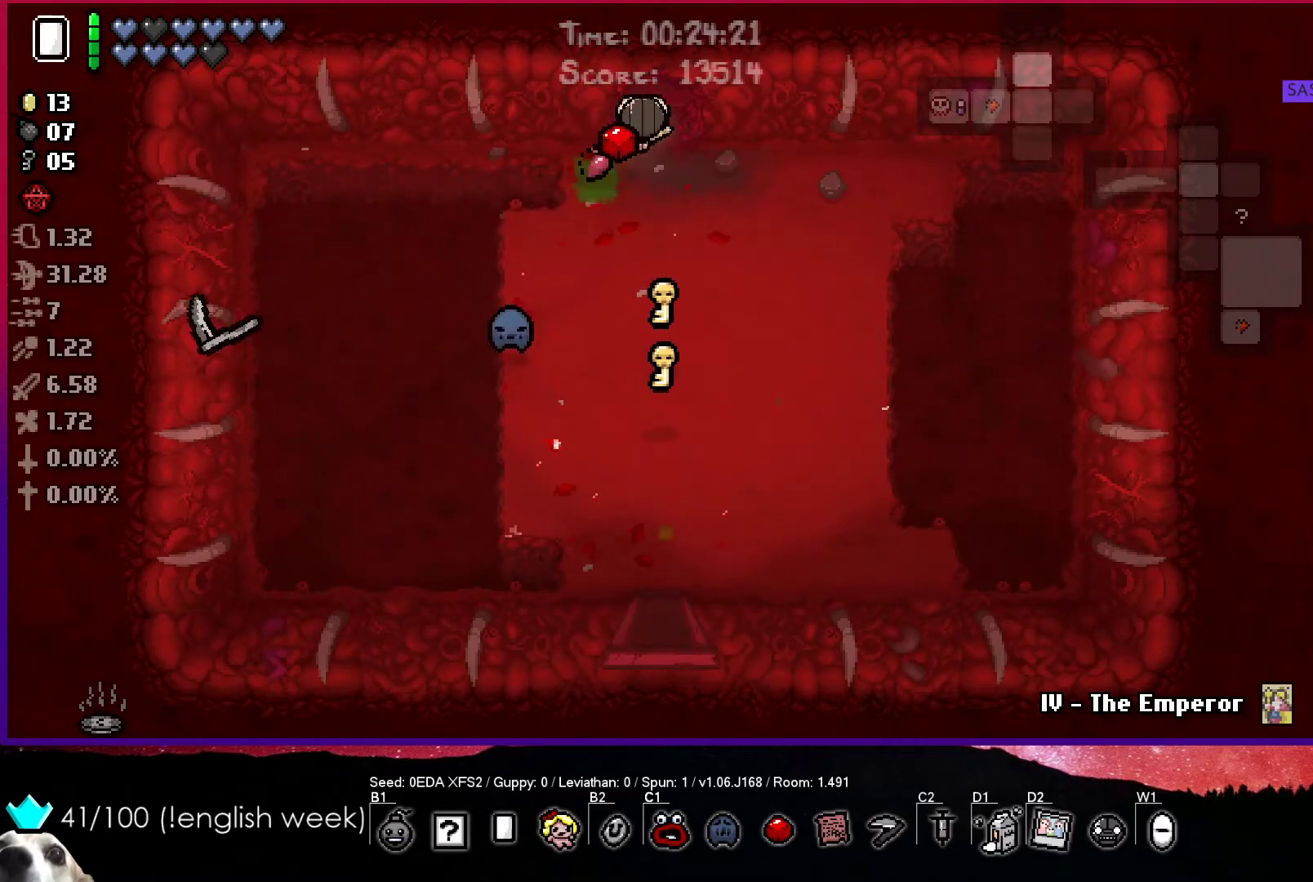
{"buttons": [], "left_stick": "center", "events": [[350, "left_stick", "center"]]}